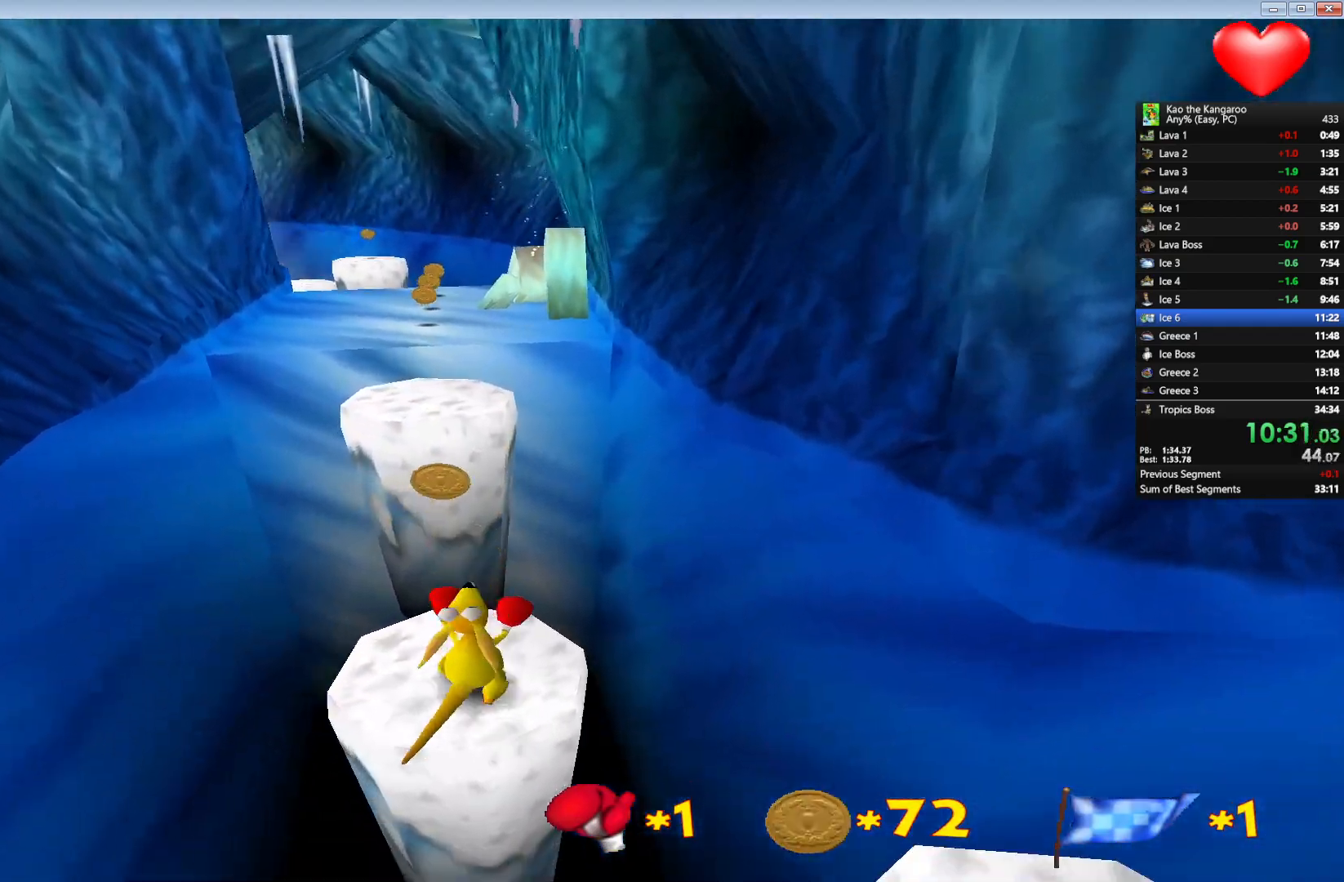
Gameplay with keyboard; each line is a JSON object with the keys held at the frame after it. "events" lists presses ("down") and releases ("up") of "a", "c", "down", "left", "right", "shift", "up", "v", "x" and "z" between this image and that frame as [ms after this image, input, new state], when the widget could be followed in between. No other keys are recorded. Mouse input is not recorded.
{"keys": ["up", "x", "z"], "events": [[117, "right", "down"], [183, "right", "up"], [233, "x", "down"]]}
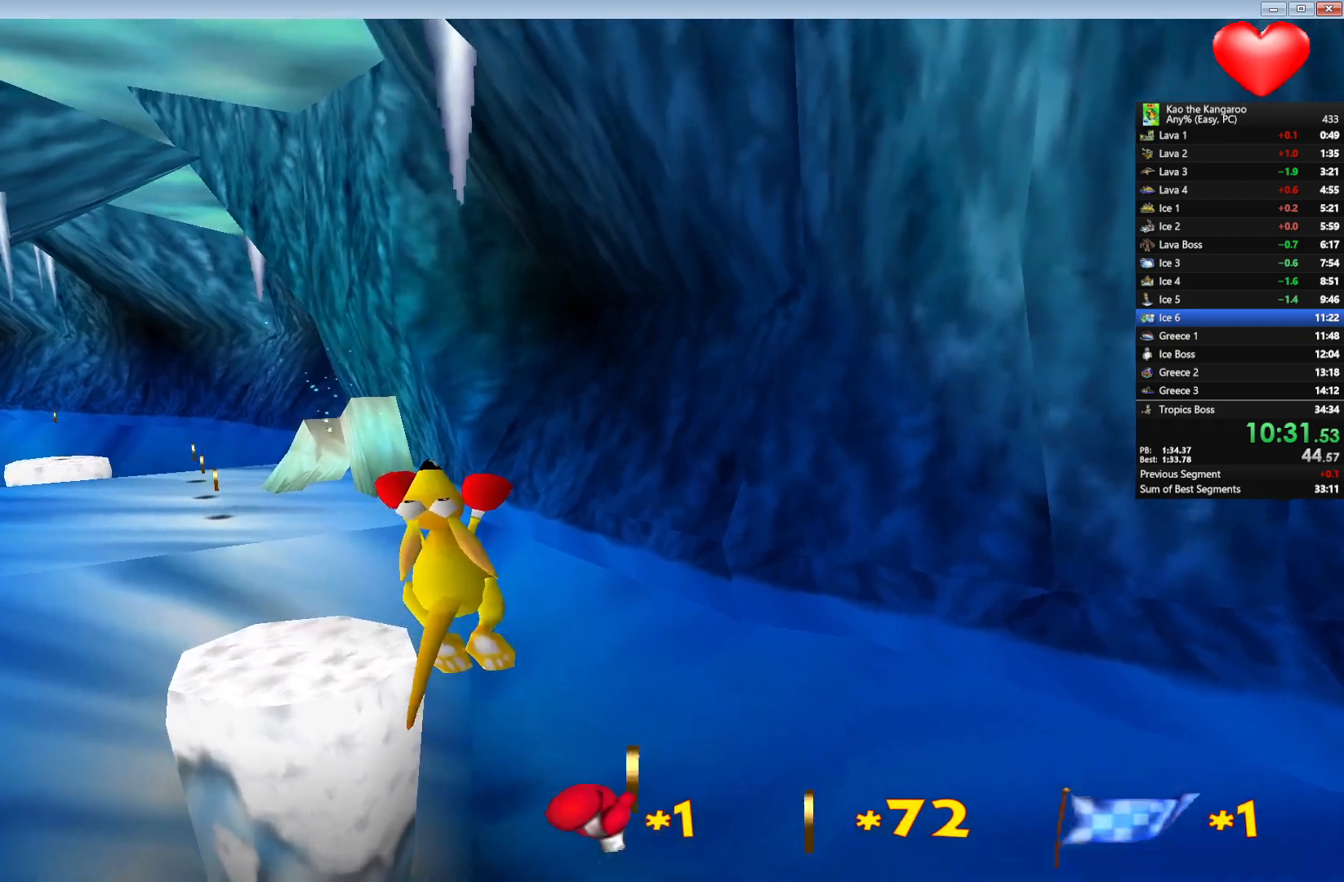
{"keys": ["up", "x", "z"], "events": [[100, "left", "down"], [183, "left", "up"]]}
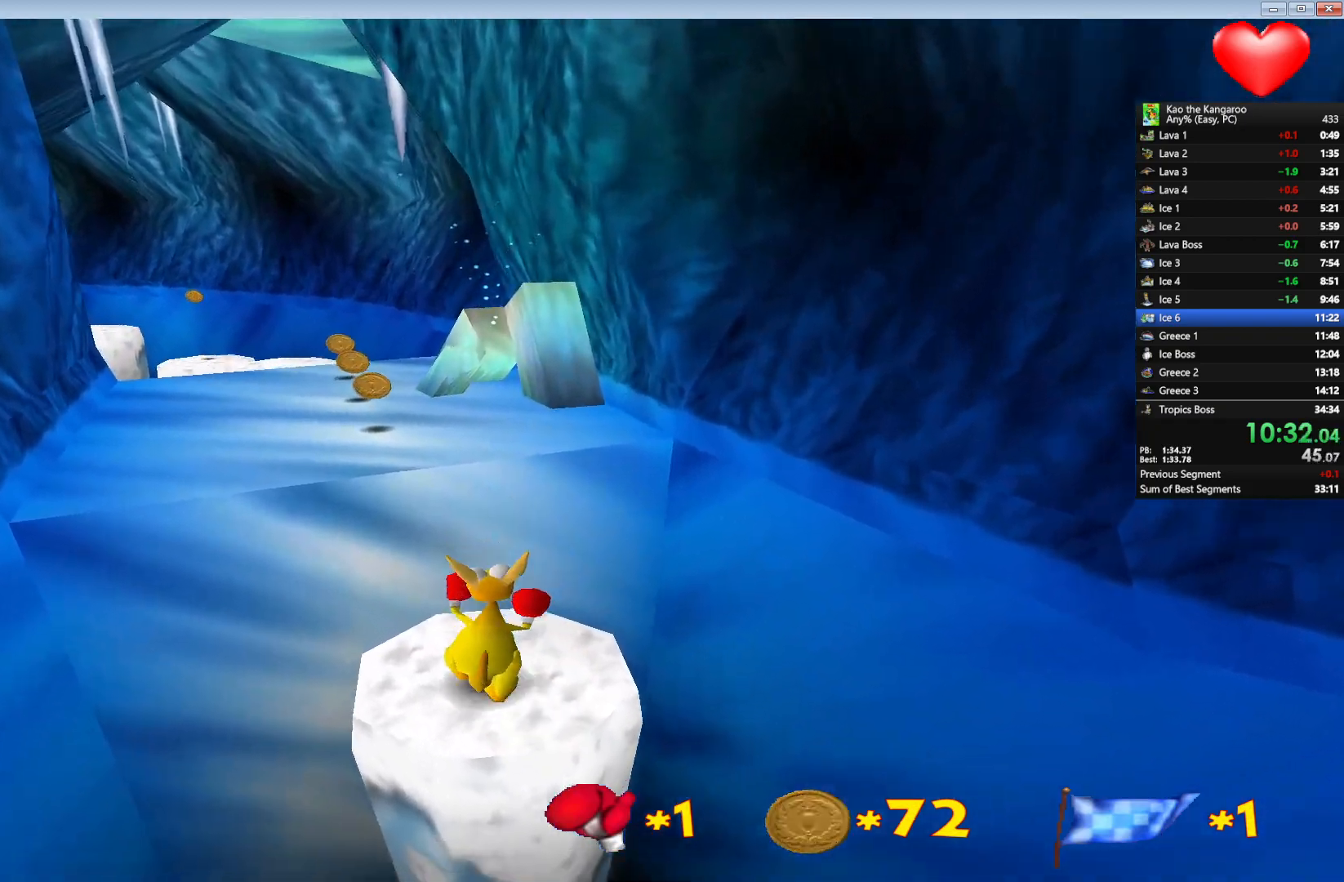
{"keys": ["up", "x", "z"], "events": [[117, "right", "down"], [200, "right", "up"]]}
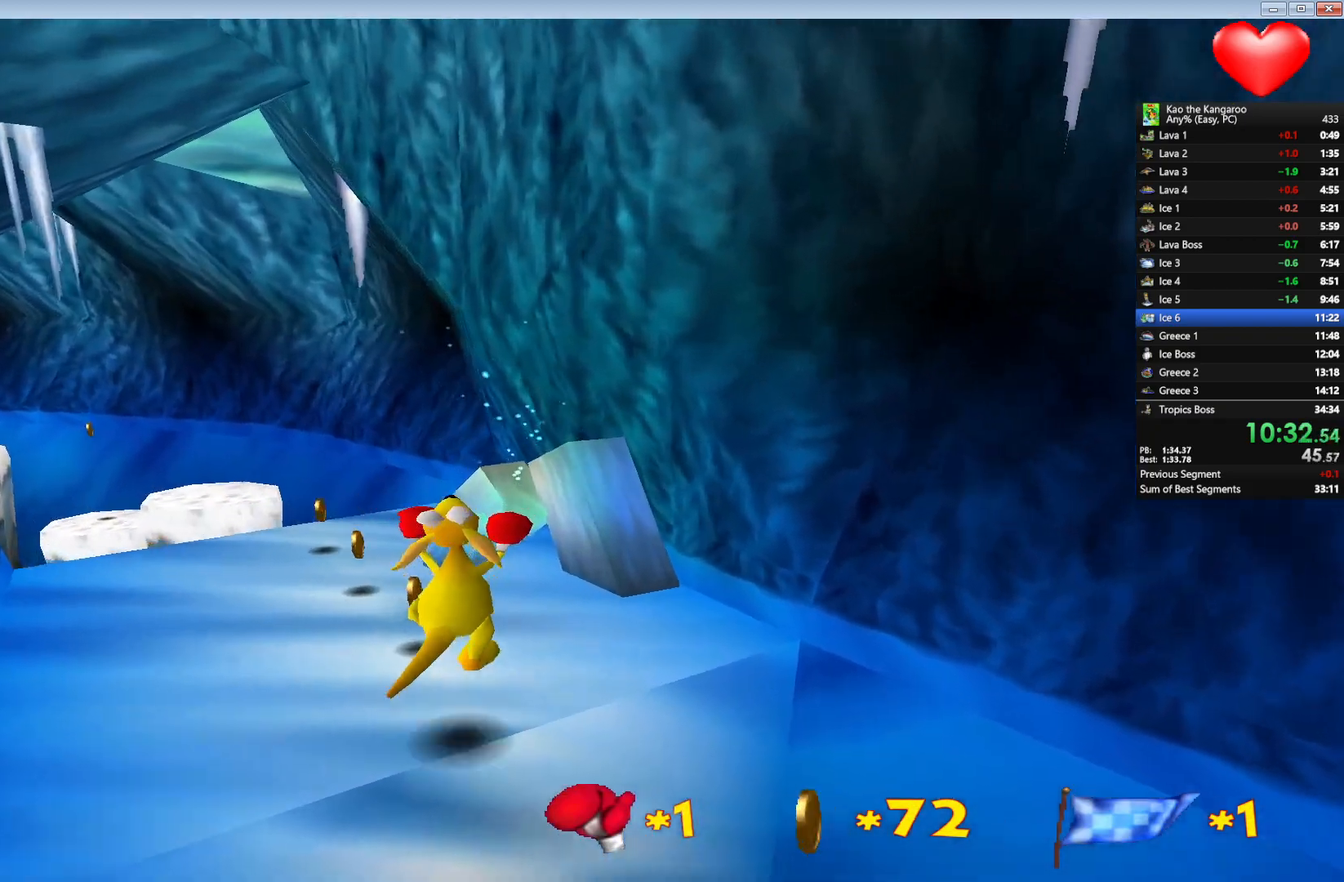
{"keys": ["up", "x", "z"], "events": []}
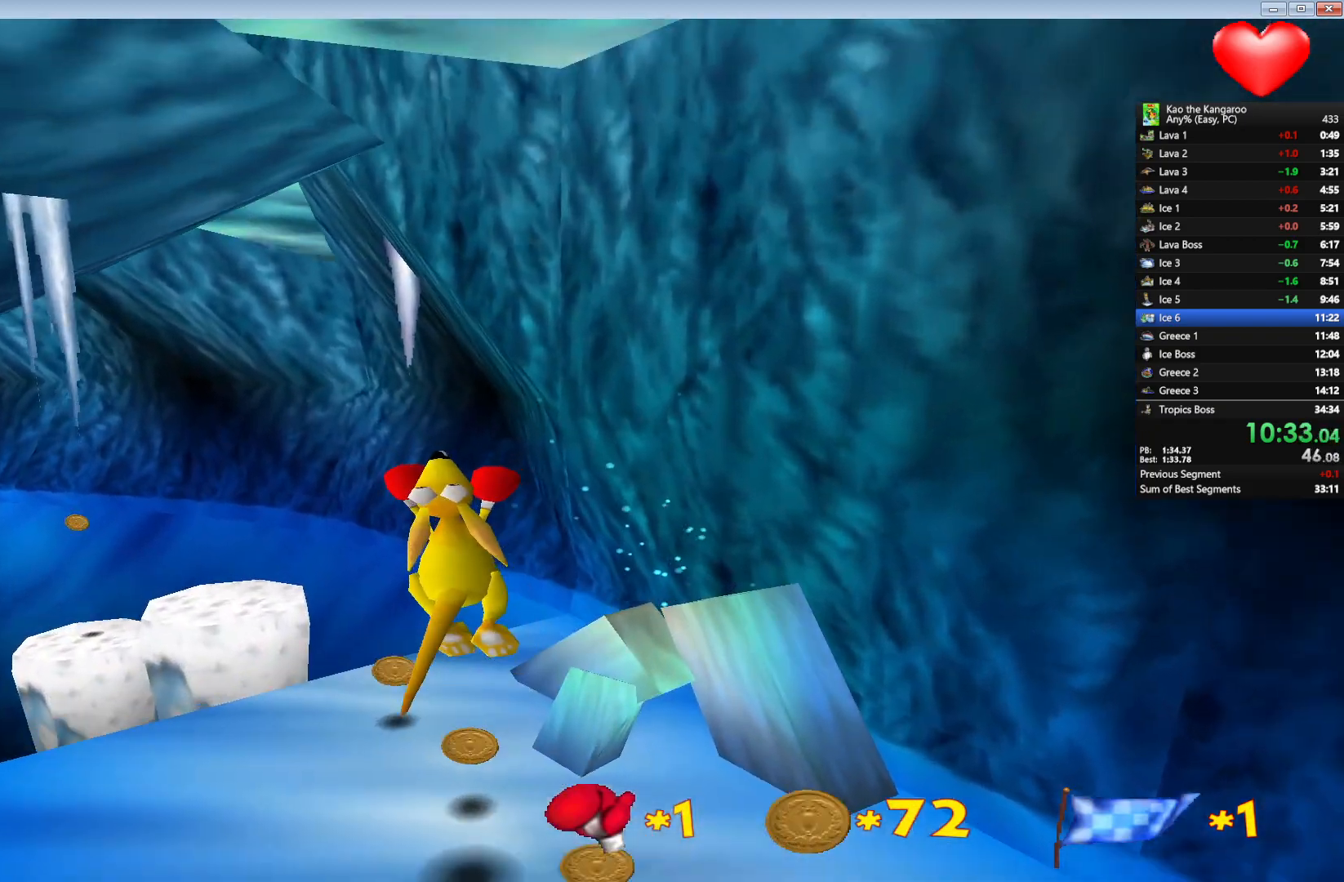
{"keys": ["up", "z"], "events": [[217, "x", "up"]]}
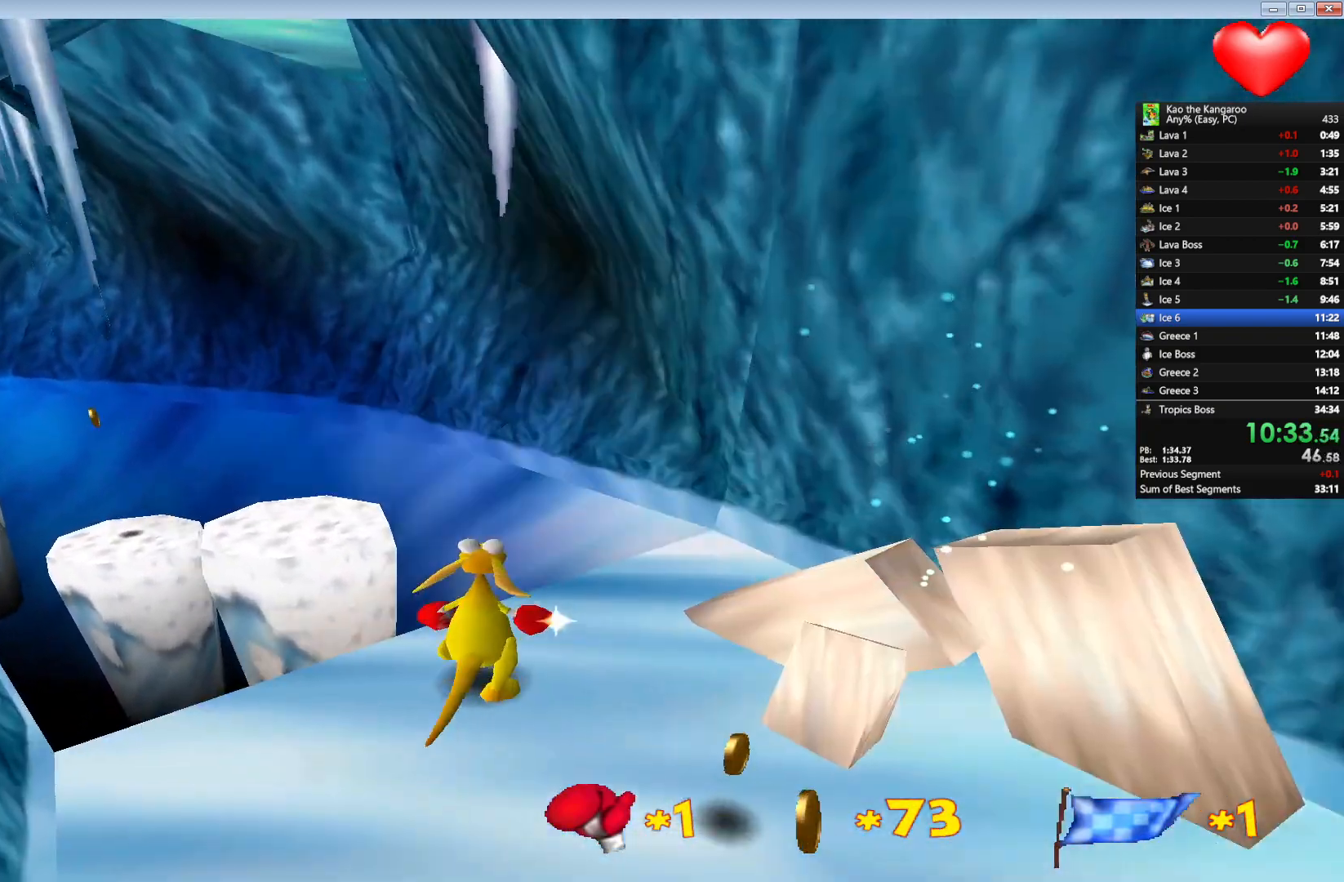
{"keys": ["up", "x", "z"]}
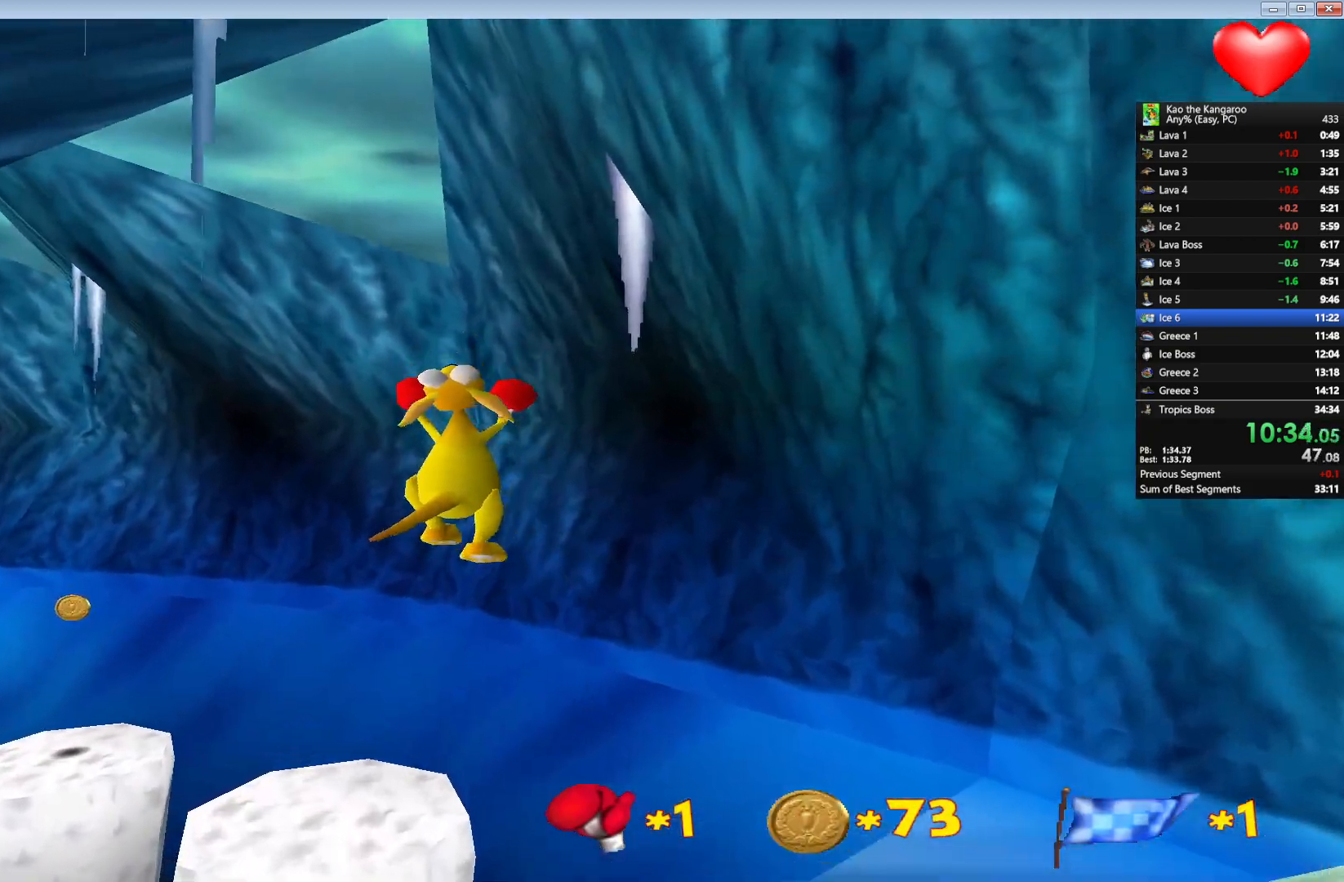
{"keys": ["up", "z"], "events": [[33, "x", "up"], [100, "left", "down"], [183, "left", "up"]]}
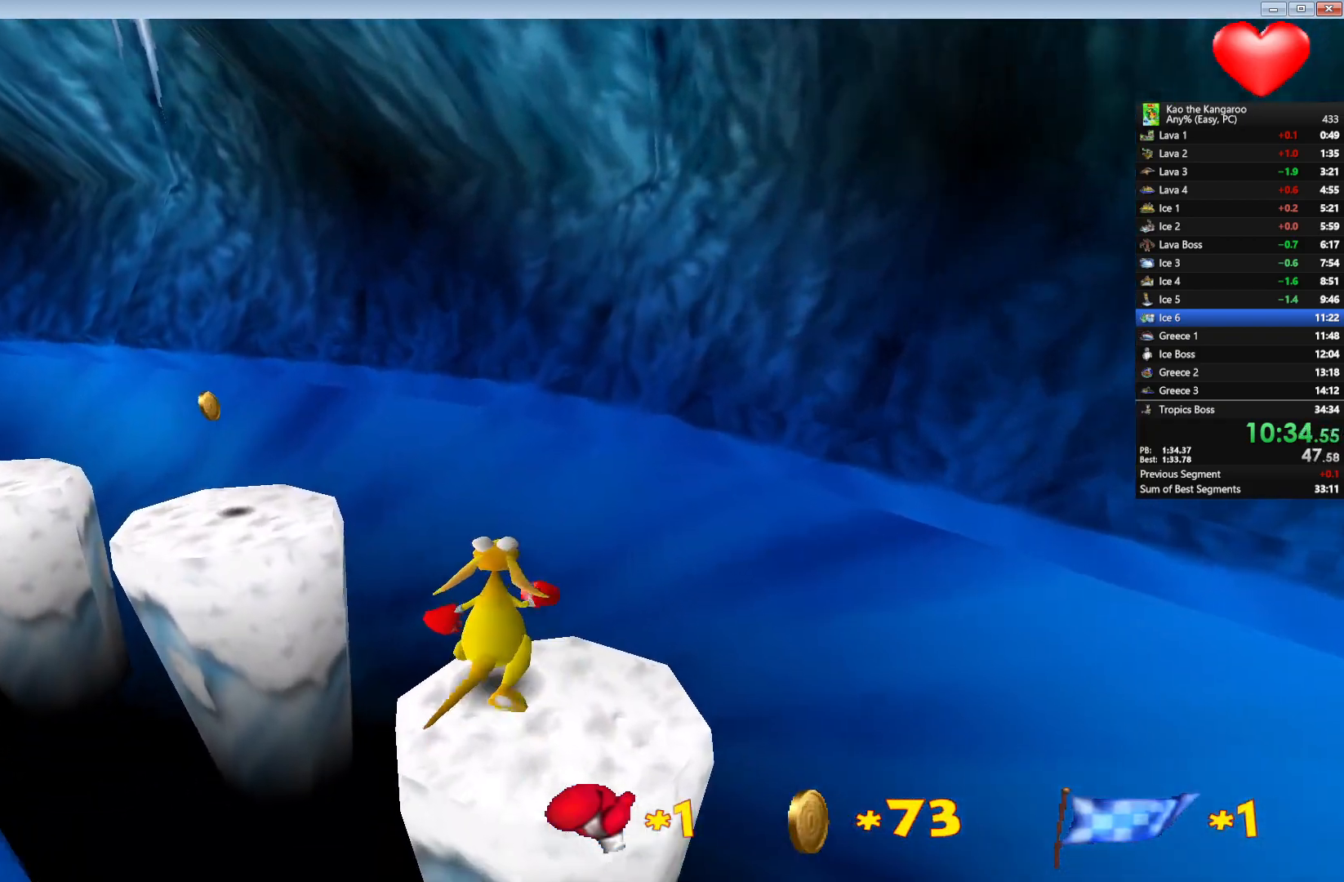
{"keys": ["up", "z"], "events": [[17, "x", "down"], [183, "left", "down"], [417, "left", "up"], [433, "x", "up"]]}
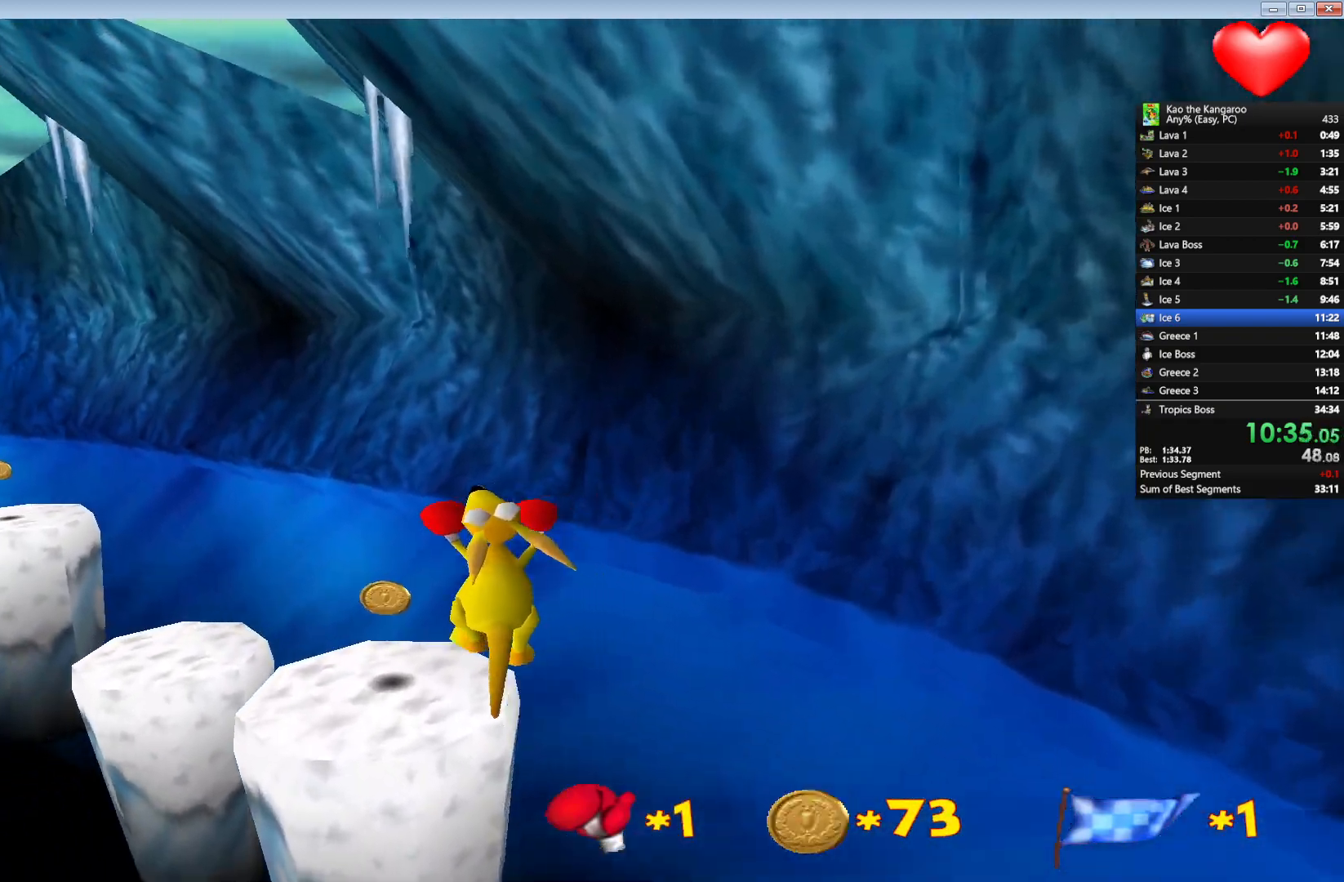
{"keys": ["up", "x", "z"], "events": [[250, "x", "down"]]}
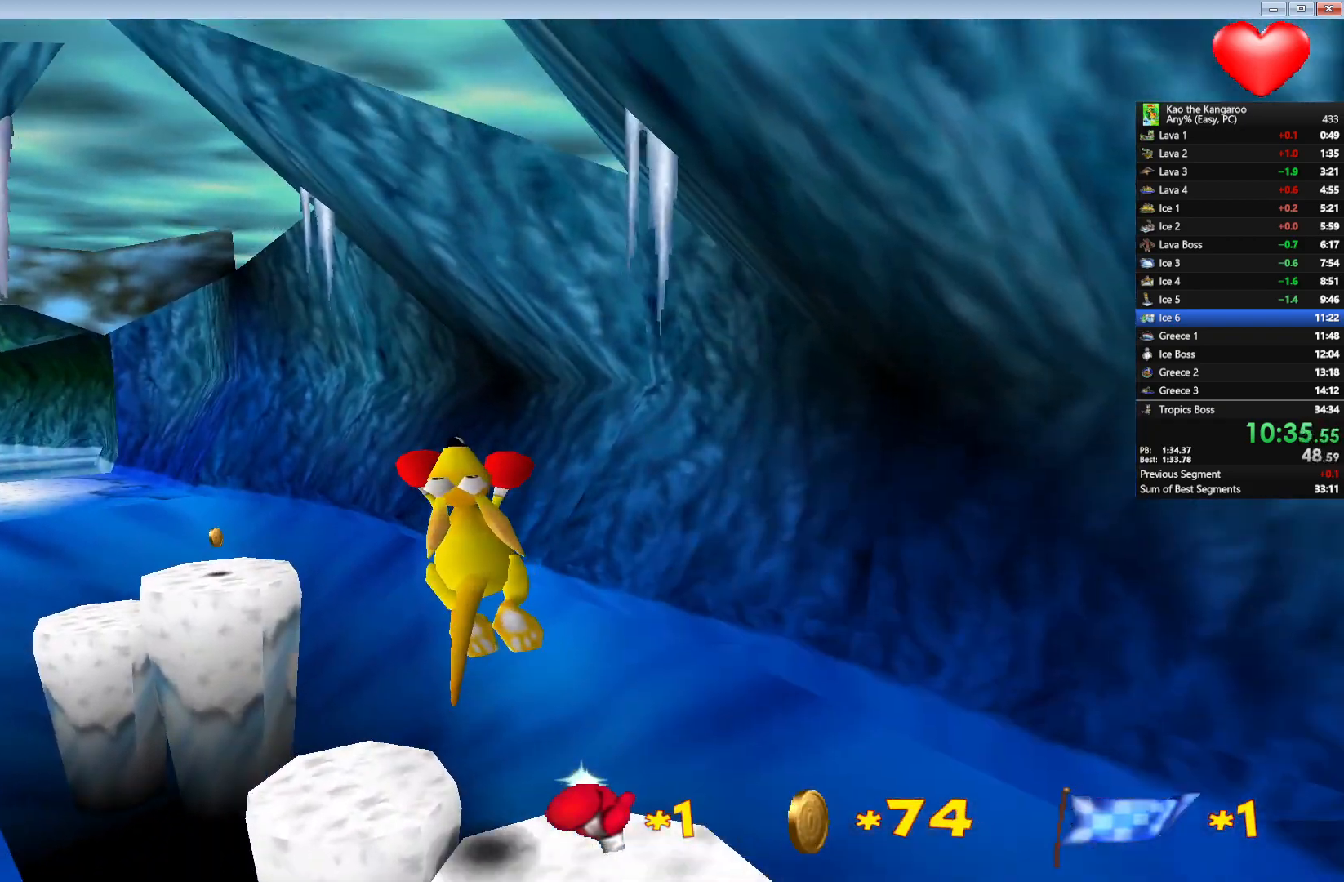
{"keys": ["up", "z"], "events": [[267, "x", "up"]]}
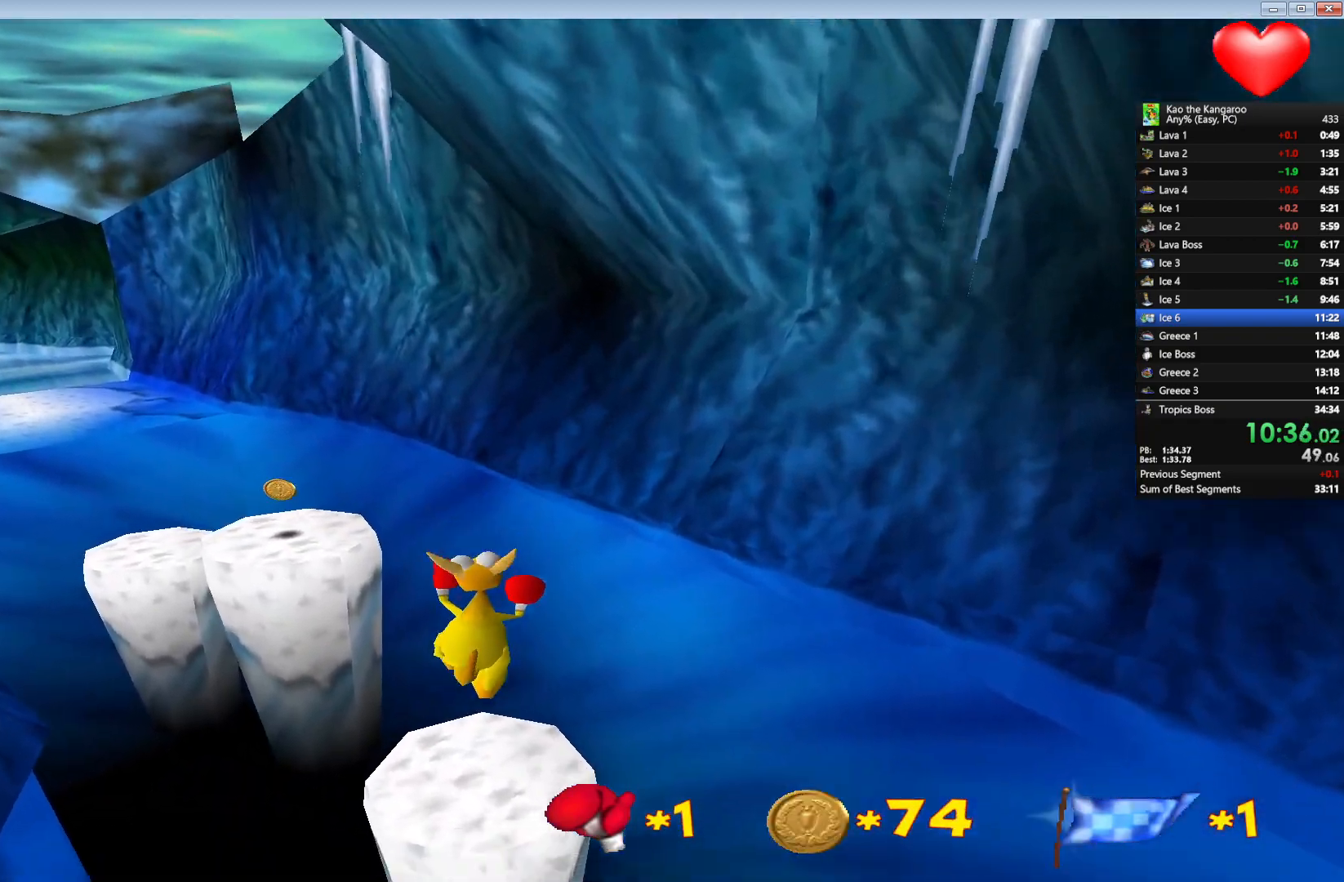
{"keys": ["up", "x", "z"], "events": [[167, "x", "down"]]}
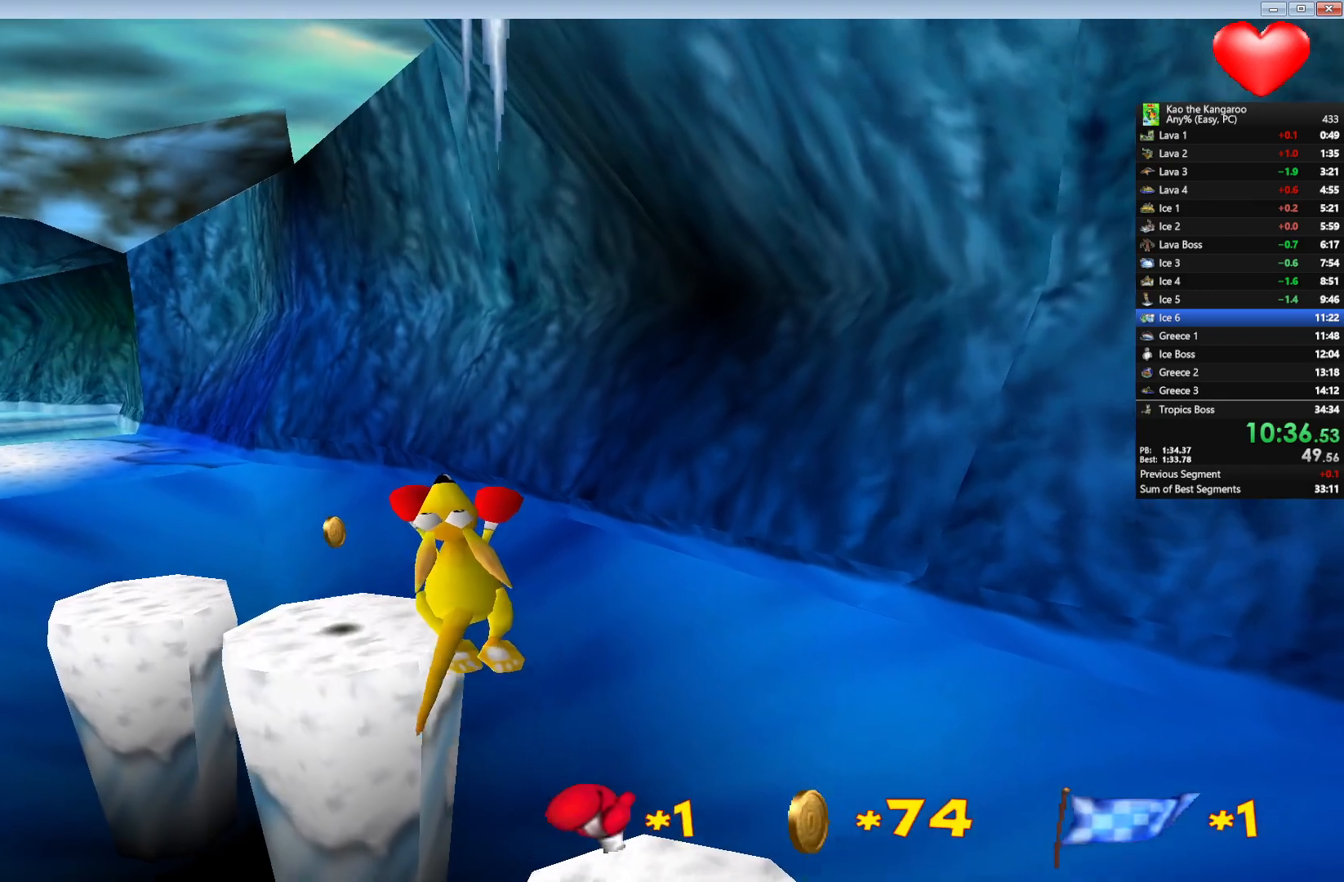
{"keys": ["up", "z"], "events": [[150, "left", "down"], [150, "x", "up"], [267, "left", "up"]]}
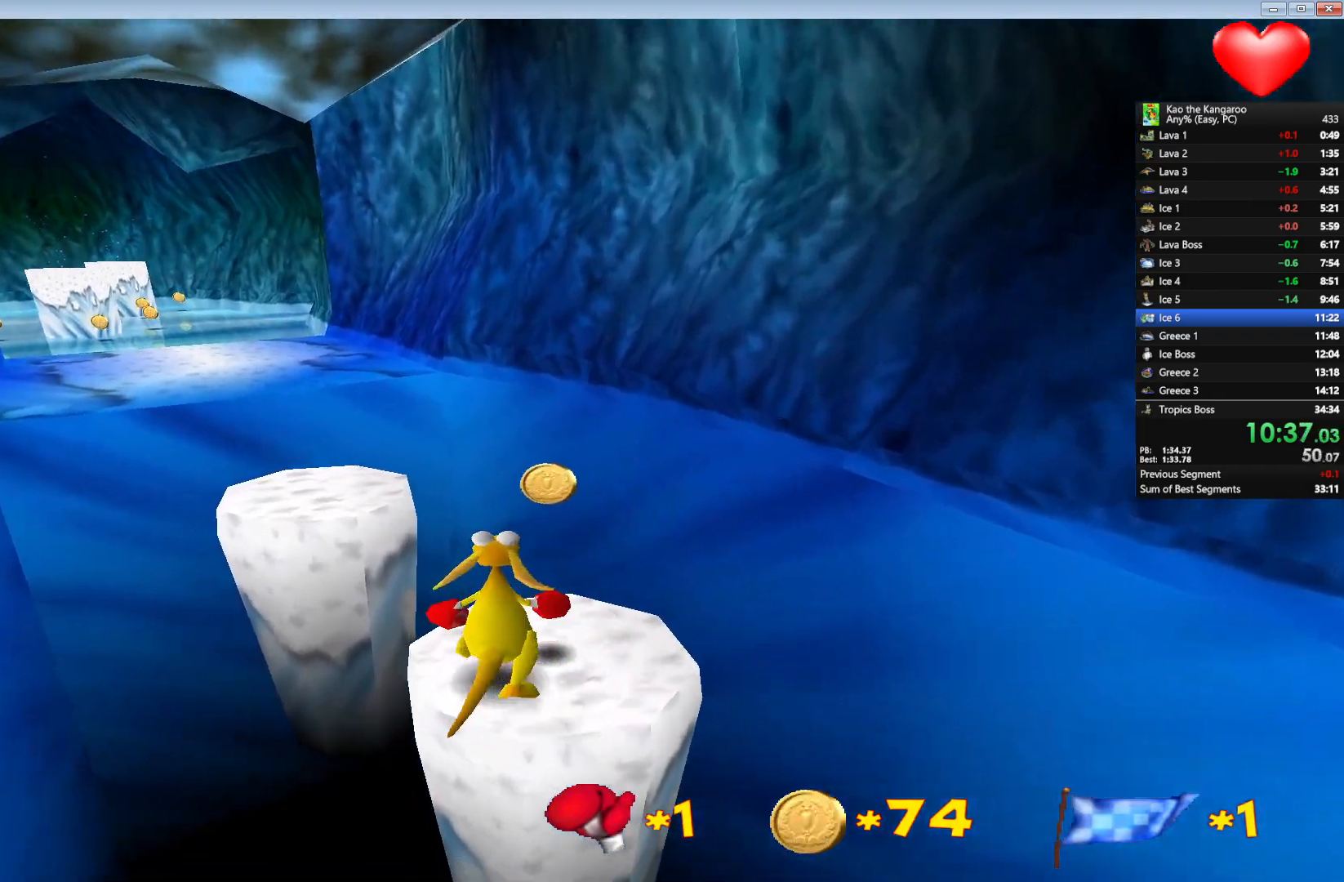
{"keys": ["up", "z"], "events": [[50, "x", "down"], [333, "right", "down"], [433, "right", "up"], [500, "x", "up"]]}
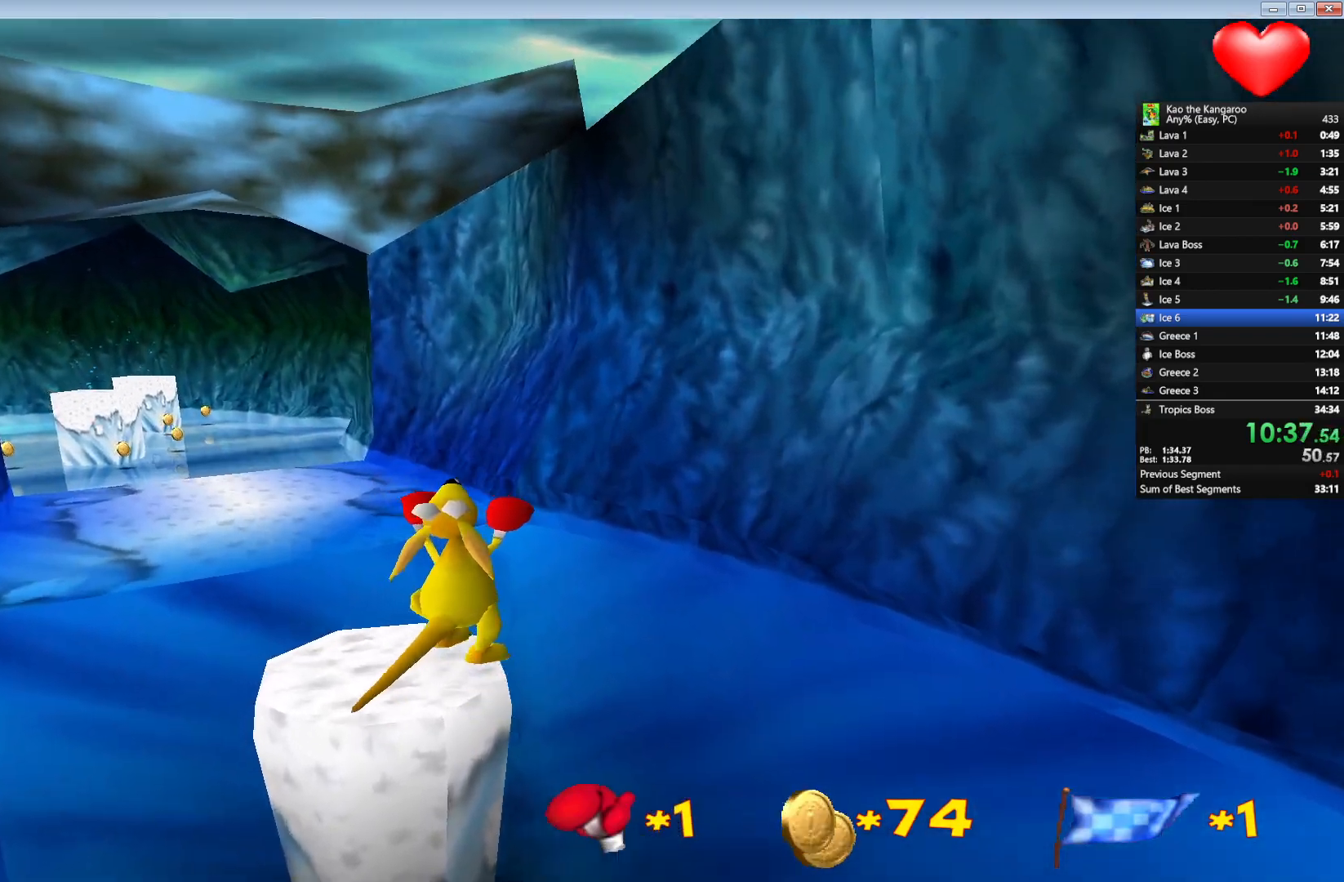
{"keys": ["right", "up", "x", "z"], "events": [[117, "left", "down"], [250, "left", "up"], [250, "x", "down"], [500, "right", "down"]]}
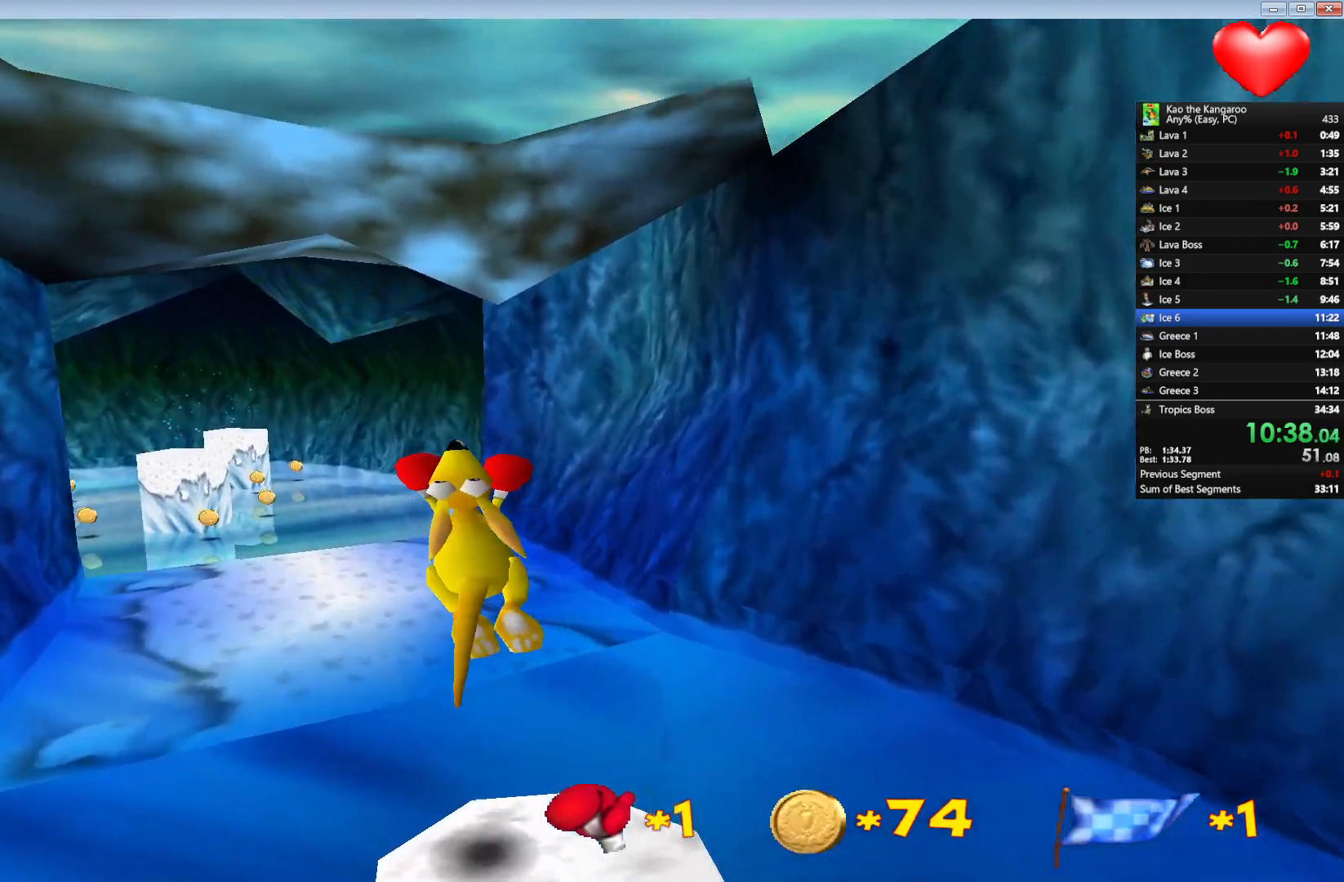
{"keys": ["up", "x", "z"], "events": [[67, "right", "up"]]}
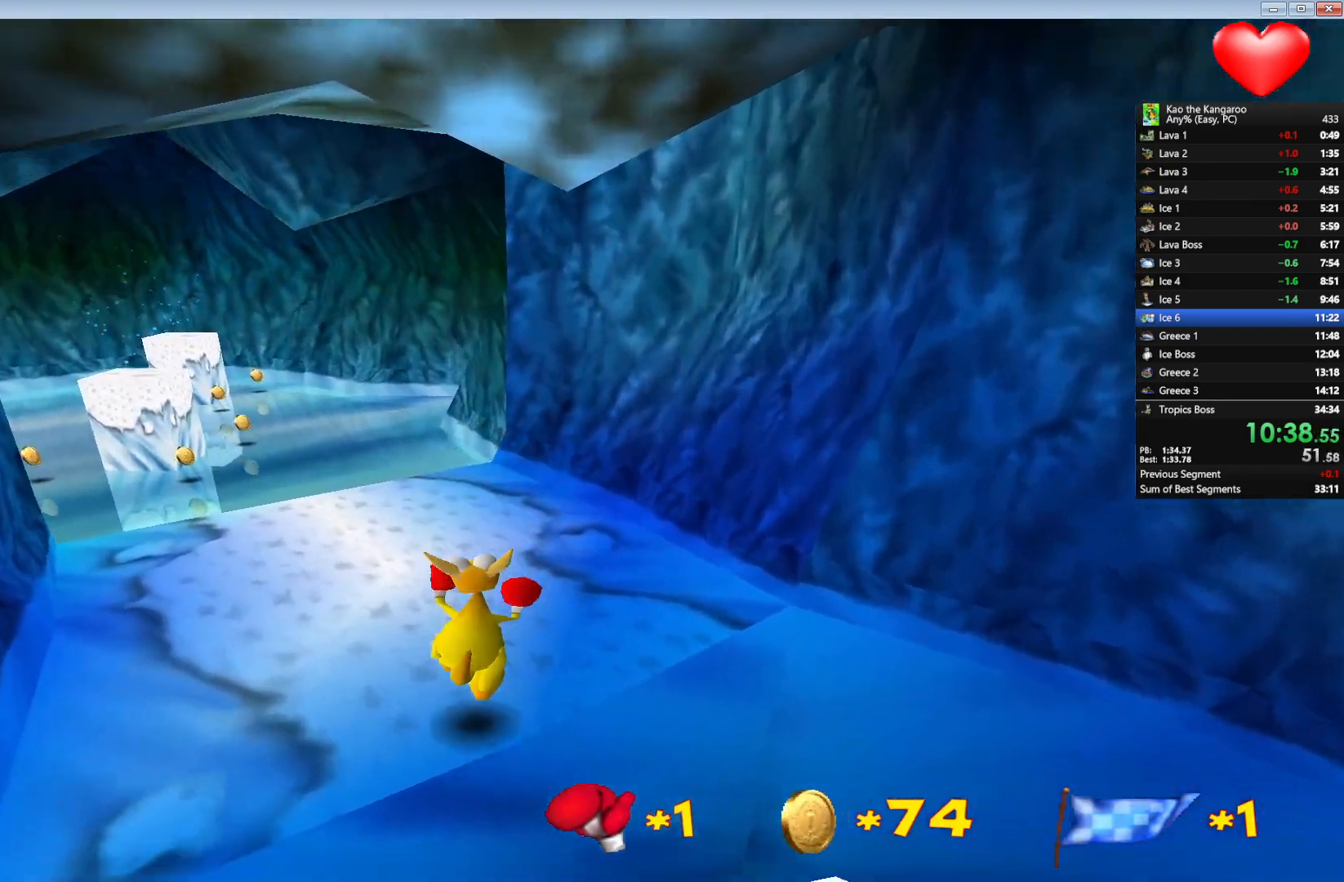
{"keys": ["left", "up", "x", "z"], "events": [[100, "x", "up"], [367, "x", "down"], [450, "left", "down"]]}
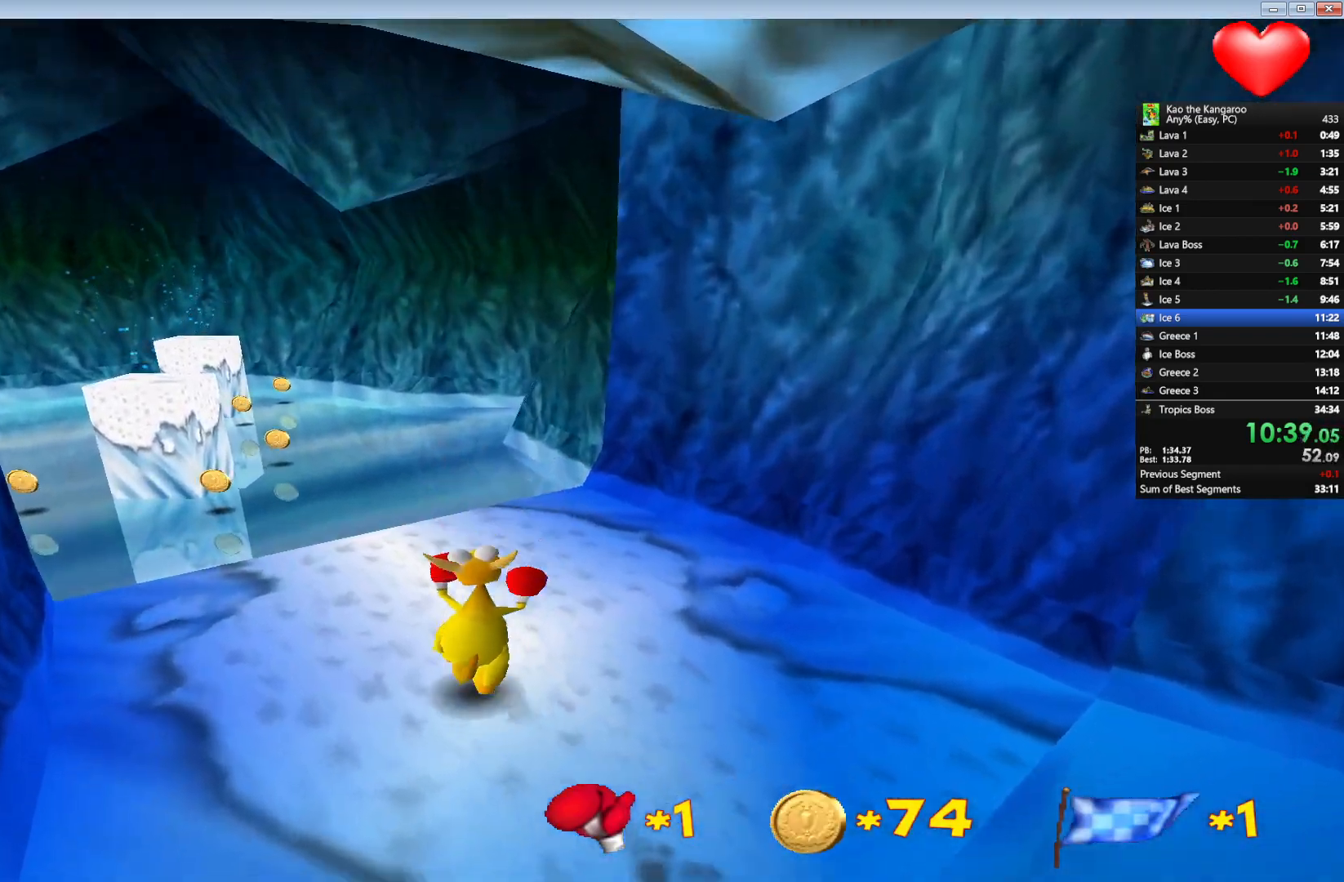
{"keys": ["up", "z"], "events": [[33, "left", "up"], [83, "x", "up"], [400, "right", "down"], [467, "right", "up"]]}
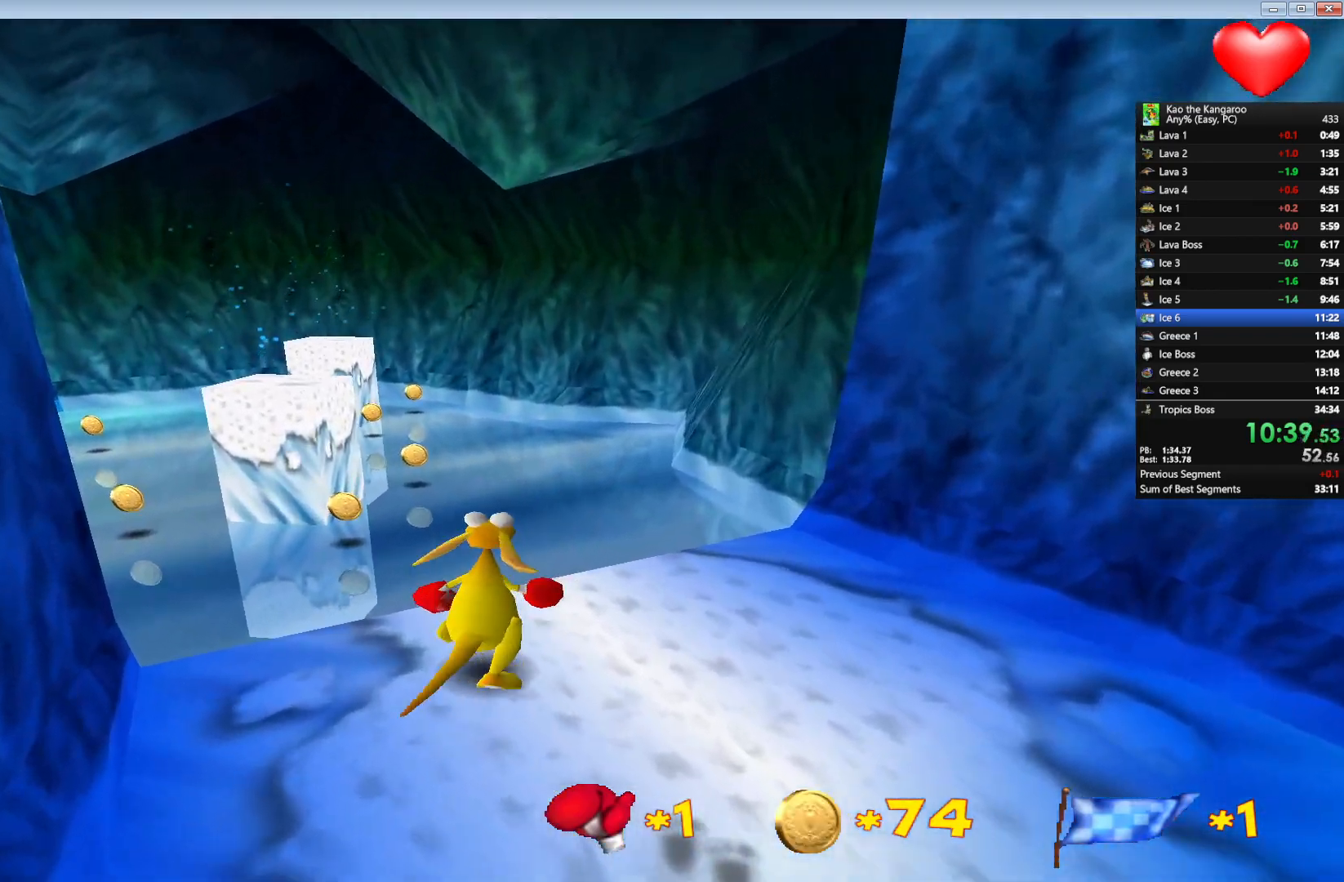
{"keys": ["up", "x", "z"], "events": [[217, "left", "down"], [217, "x", "down"], [300, "left", "up"]]}
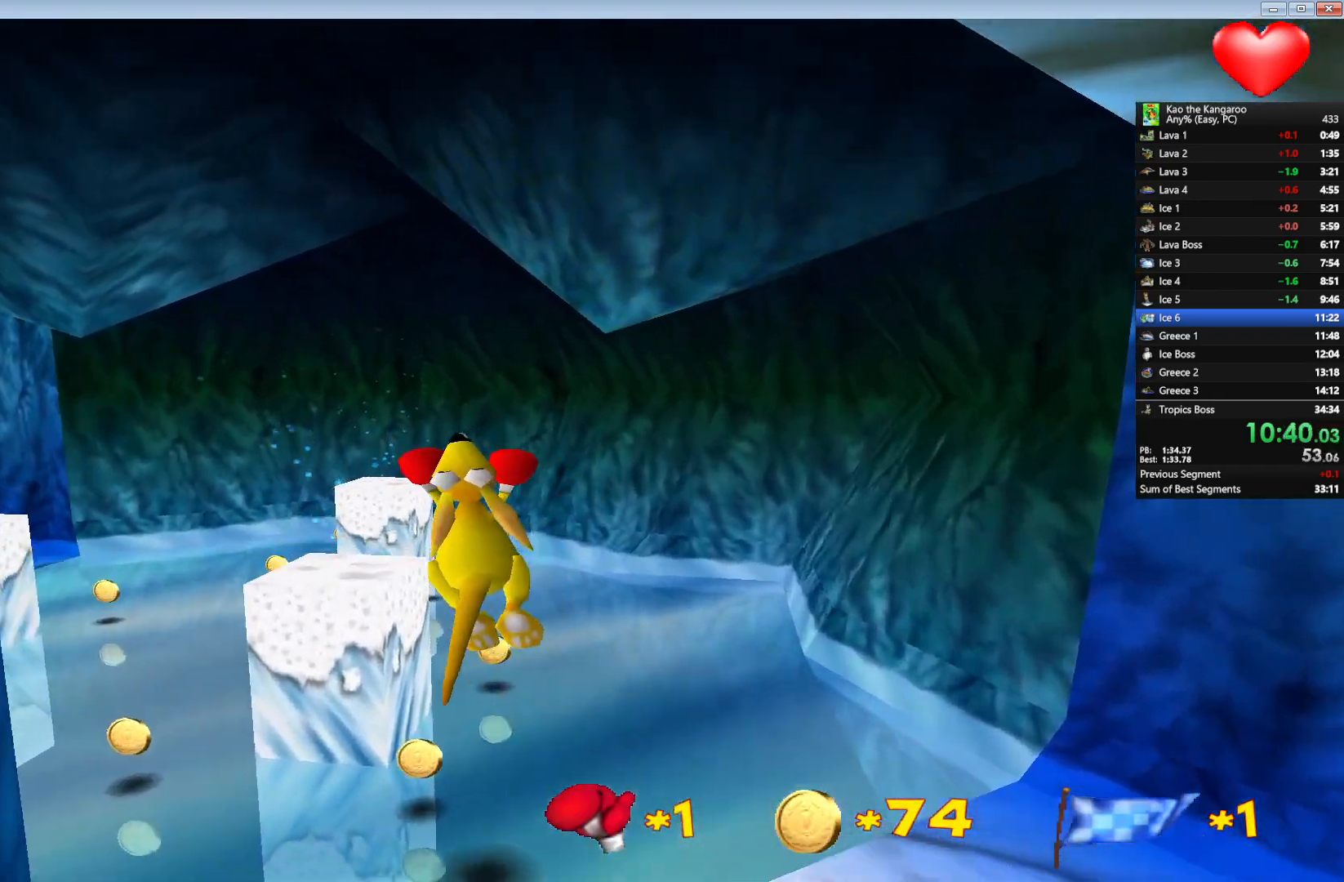
{"keys": ["left", "up", "z"], "events": [[267, "x", "up"], [300, "left", "down"]]}
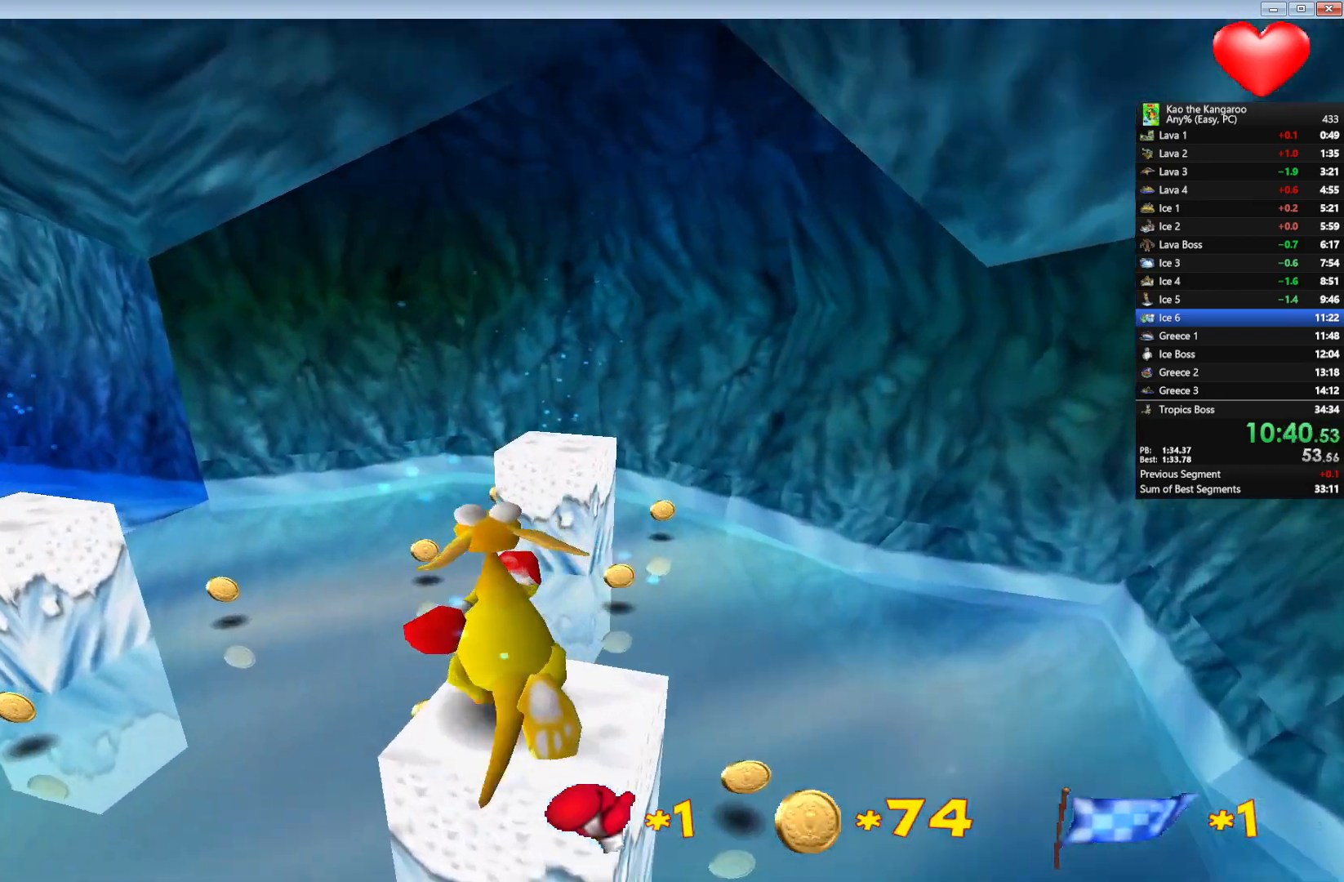
{"keys": ["right", "up", "x", "z"], "events": [[67, "x", "down"], [83, "left", "up"], [433, "right", "down"]]}
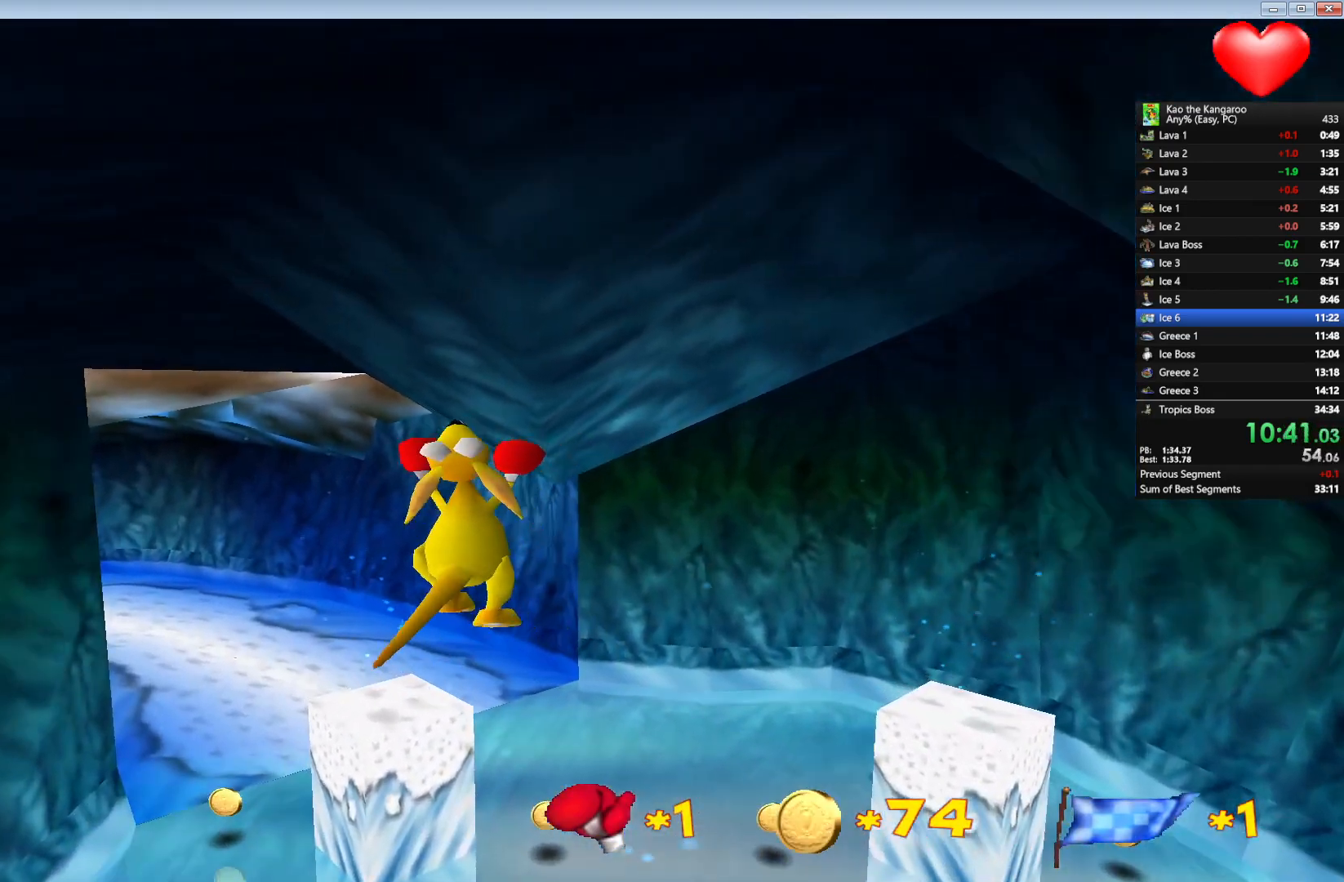
{"keys": ["up", "z"], "events": [[117, "right", "up"], [283, "left", "down"], [283, "v", "down"], [400, "left", "up"], [483, "v", "up"], [483, "x", "up"]]}
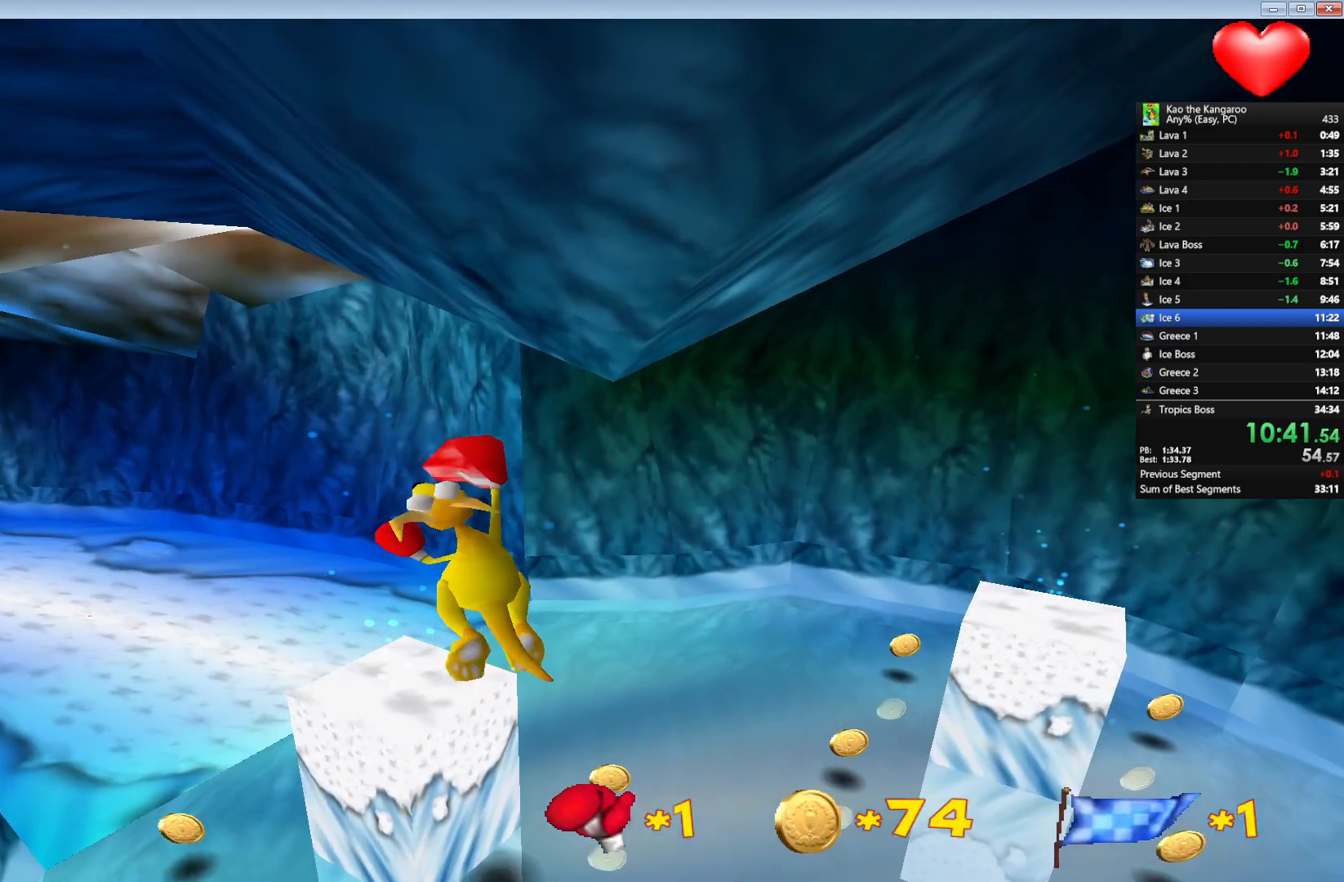
{"keys": ["up", "x", "z"], "events": [[67, "left", "down"], [100, "x", "down"], [217, "left", "up"], [317, "left", "down"], [417, "left", "up"]]}
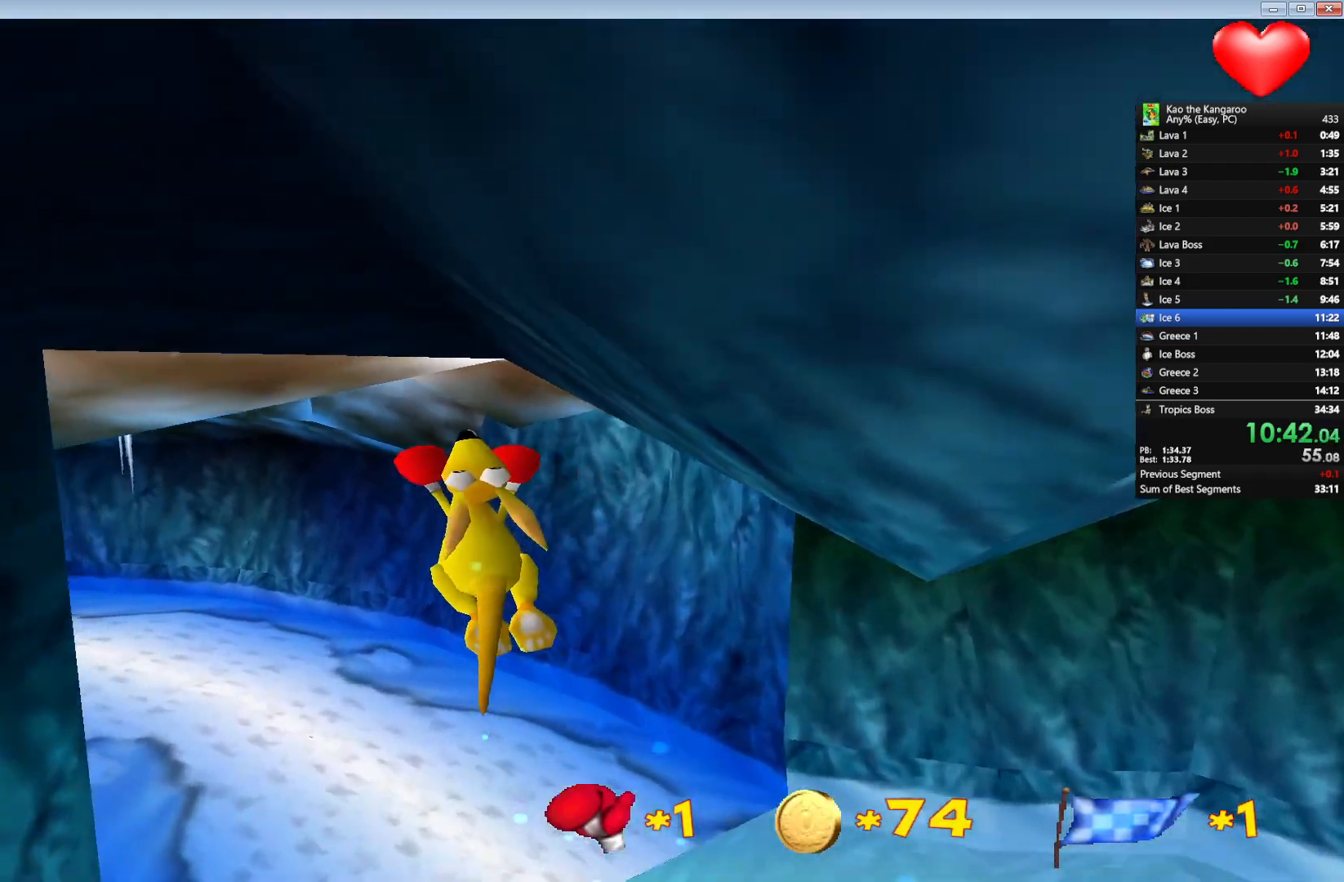
{"keys": ["up", "x", "z"], "events": [[117, "left", "down"], [200, "left", "up"]]}
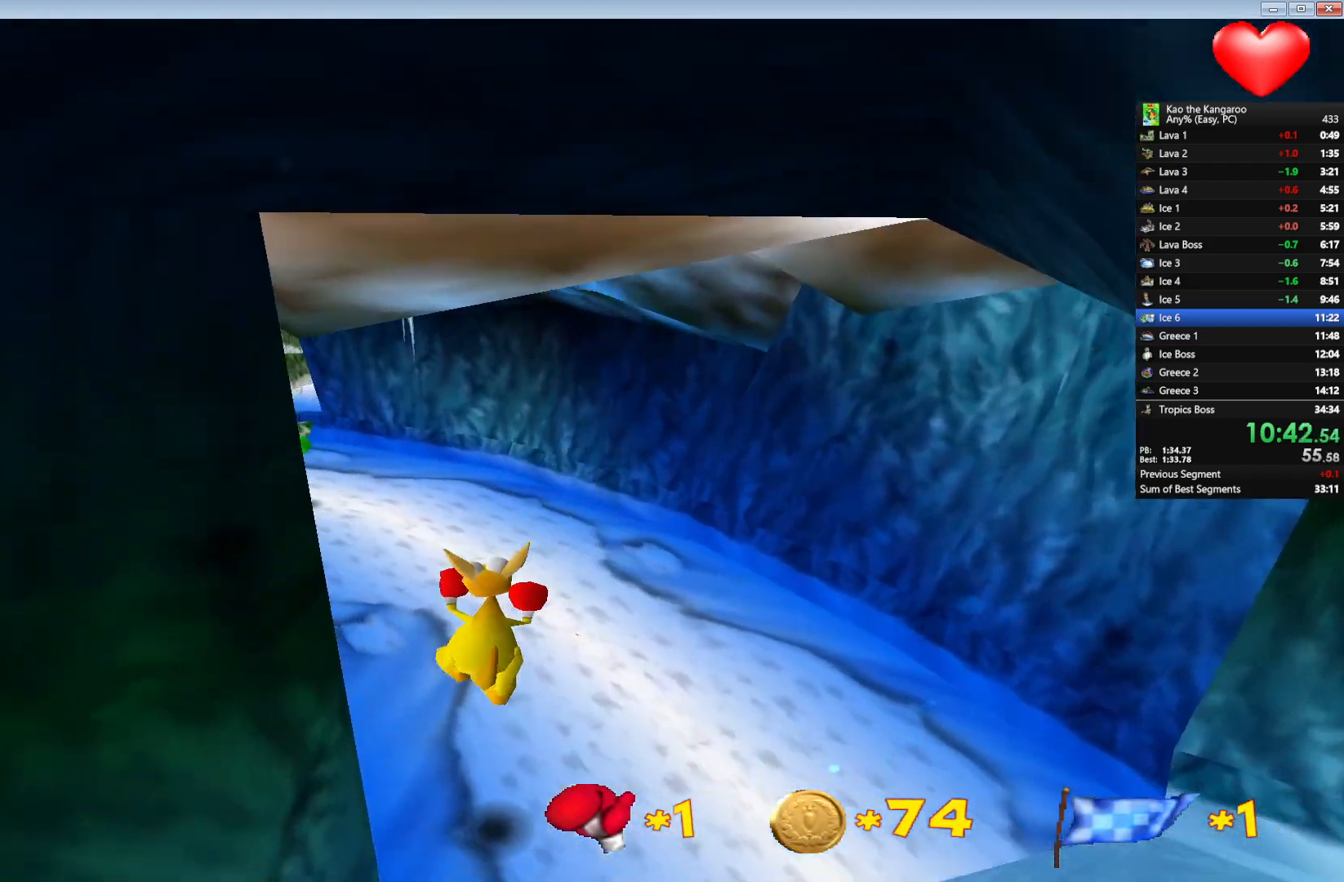
{"keys": ["up", "x", "z"], "events": []}
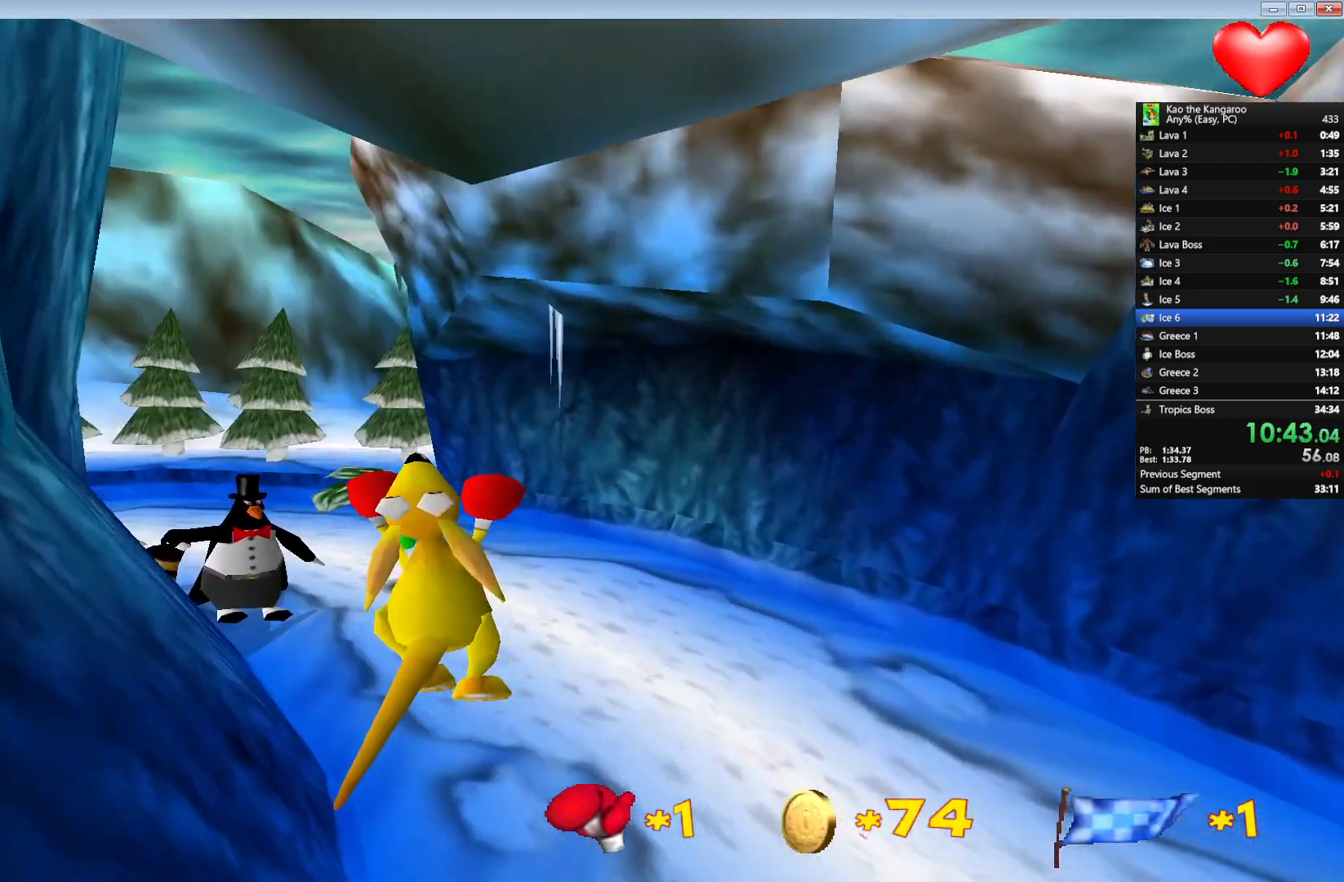
{"keys": ["up", "x", "z"], "events": [[83, "x", "up"], [417, "x", "down"]]}
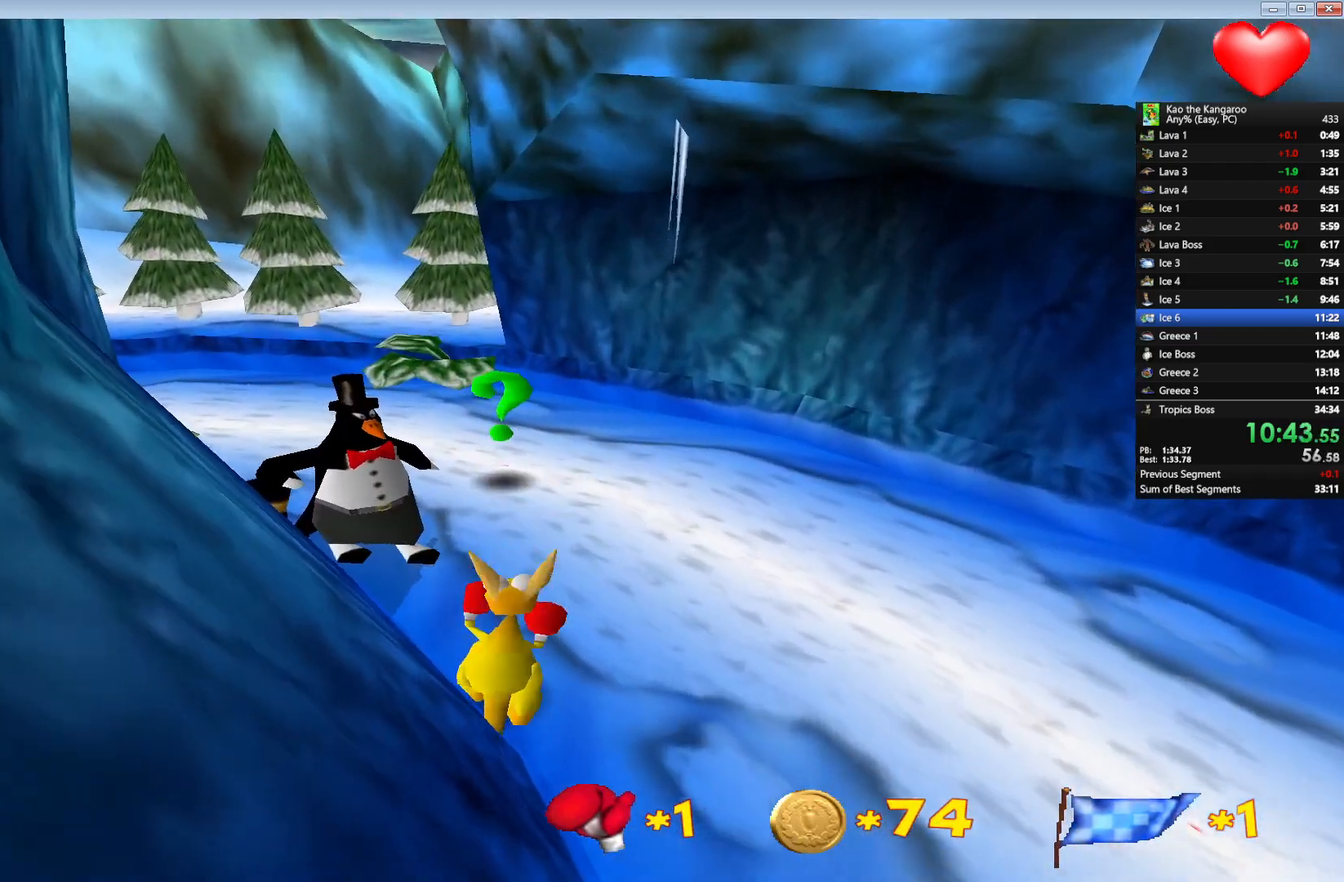
{"keys": ["up", "x", "z"], "events": [[83, "left", "down"], [183, "left", "up"]]}
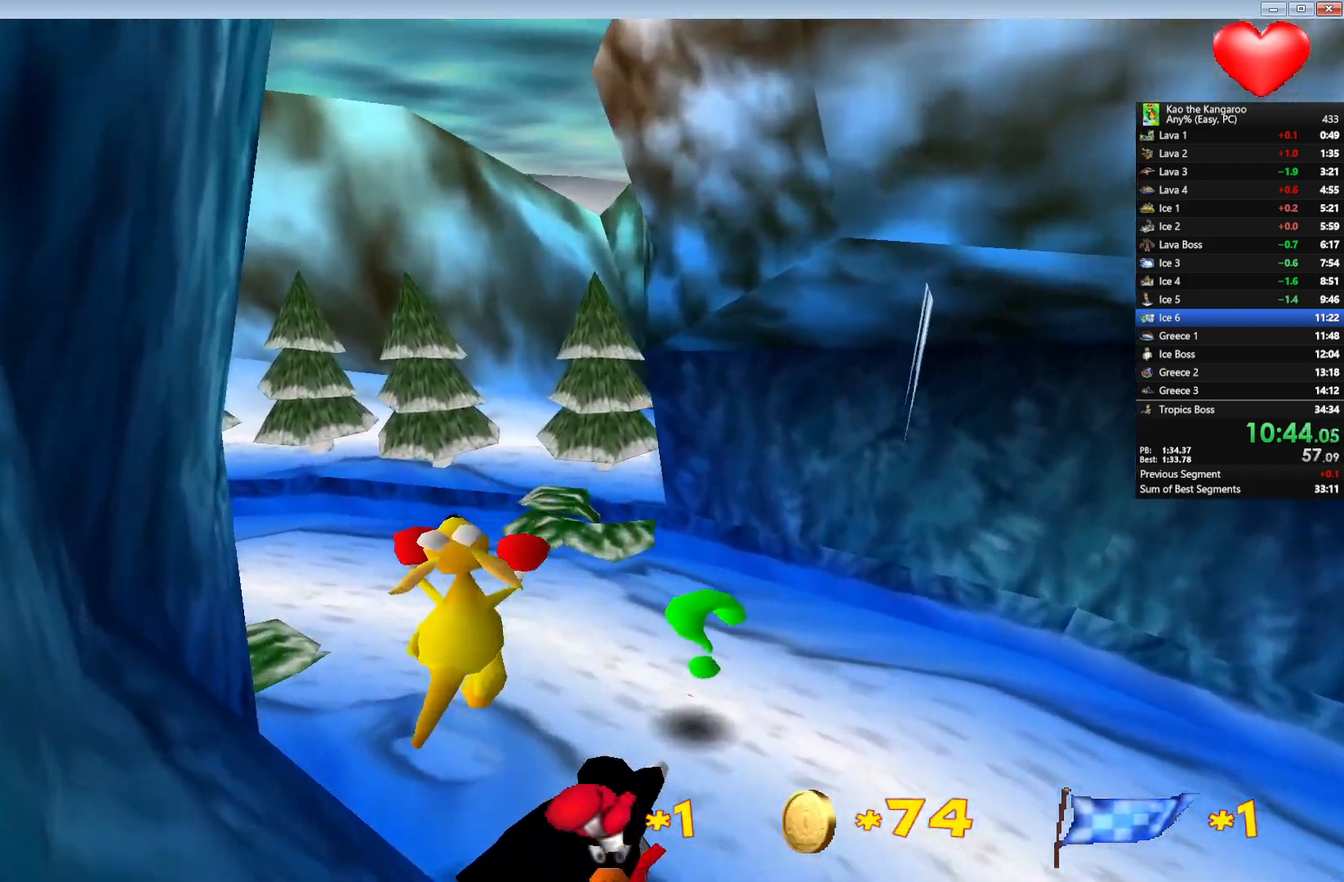
{"keys": ["up", "x", "z"], "events": [[200, "left", "down"], [383, "left", "up"]]}
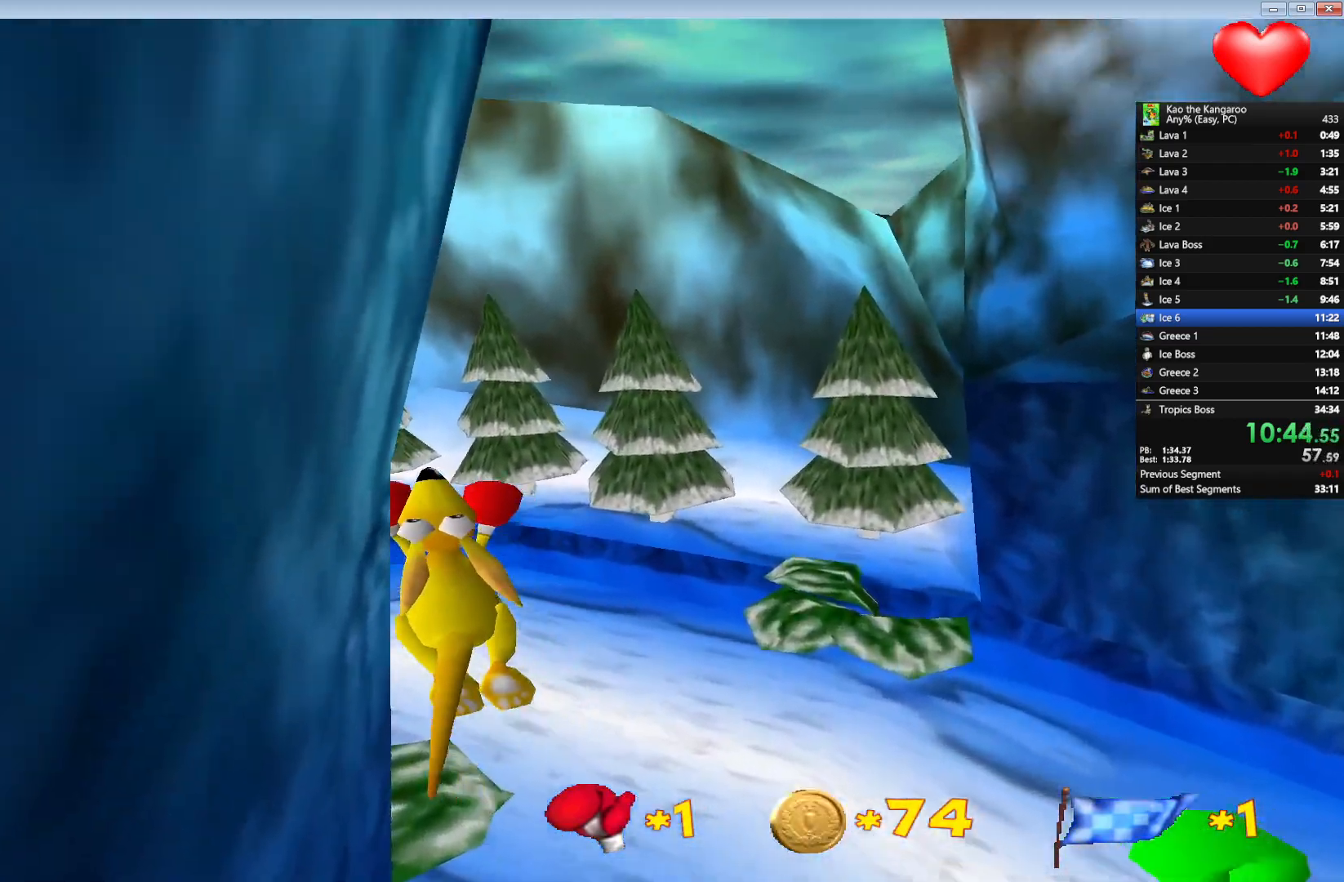
{"keys": ["left", "up", "x", "z"], "events": [[50, "left", "down"], [317, "left", "up"], [467, "left", "down"]]}
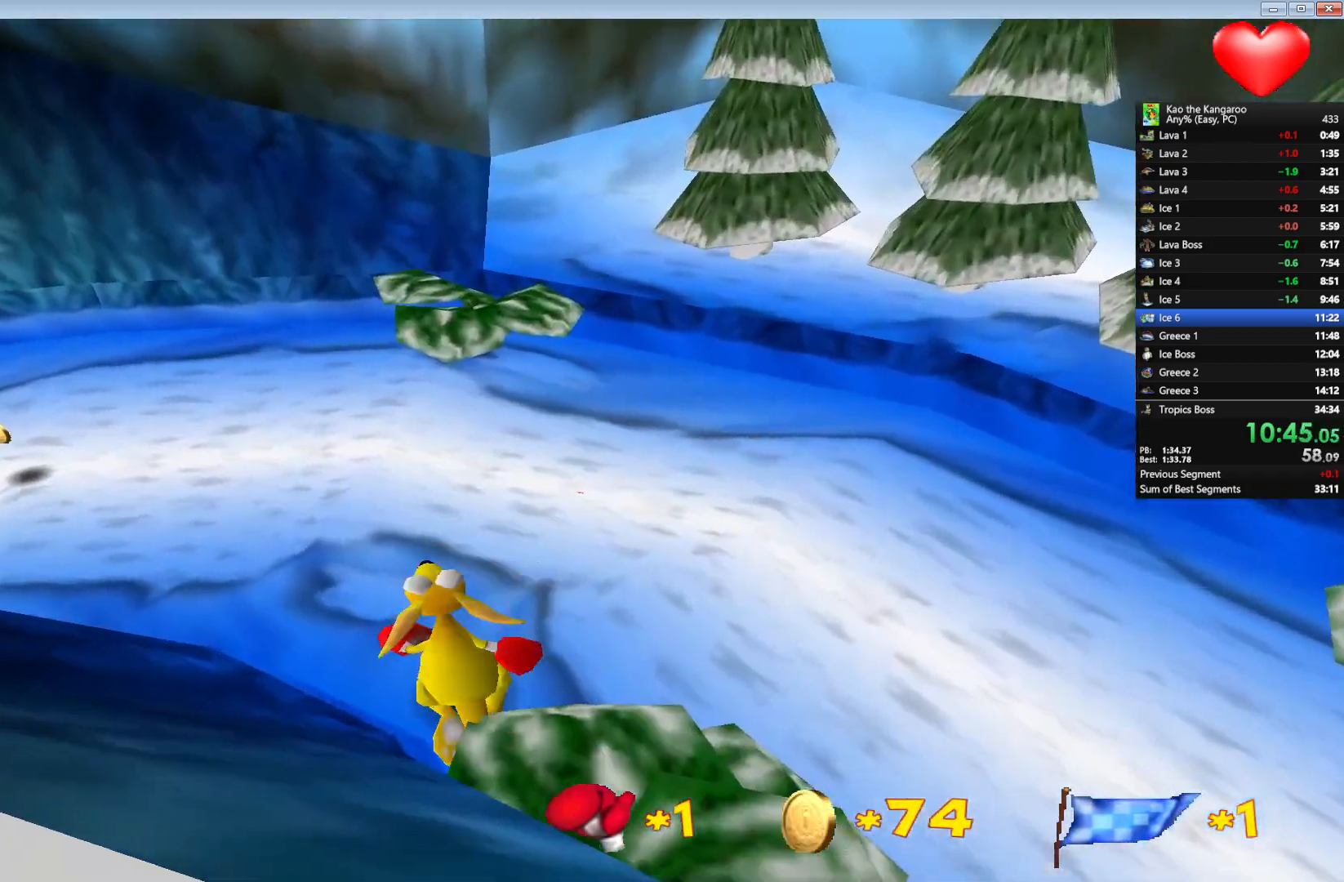
{"keys": ["left", "up", "x", "z"], "events": [[100, "left", "up"], [483, "left", "down"]]}
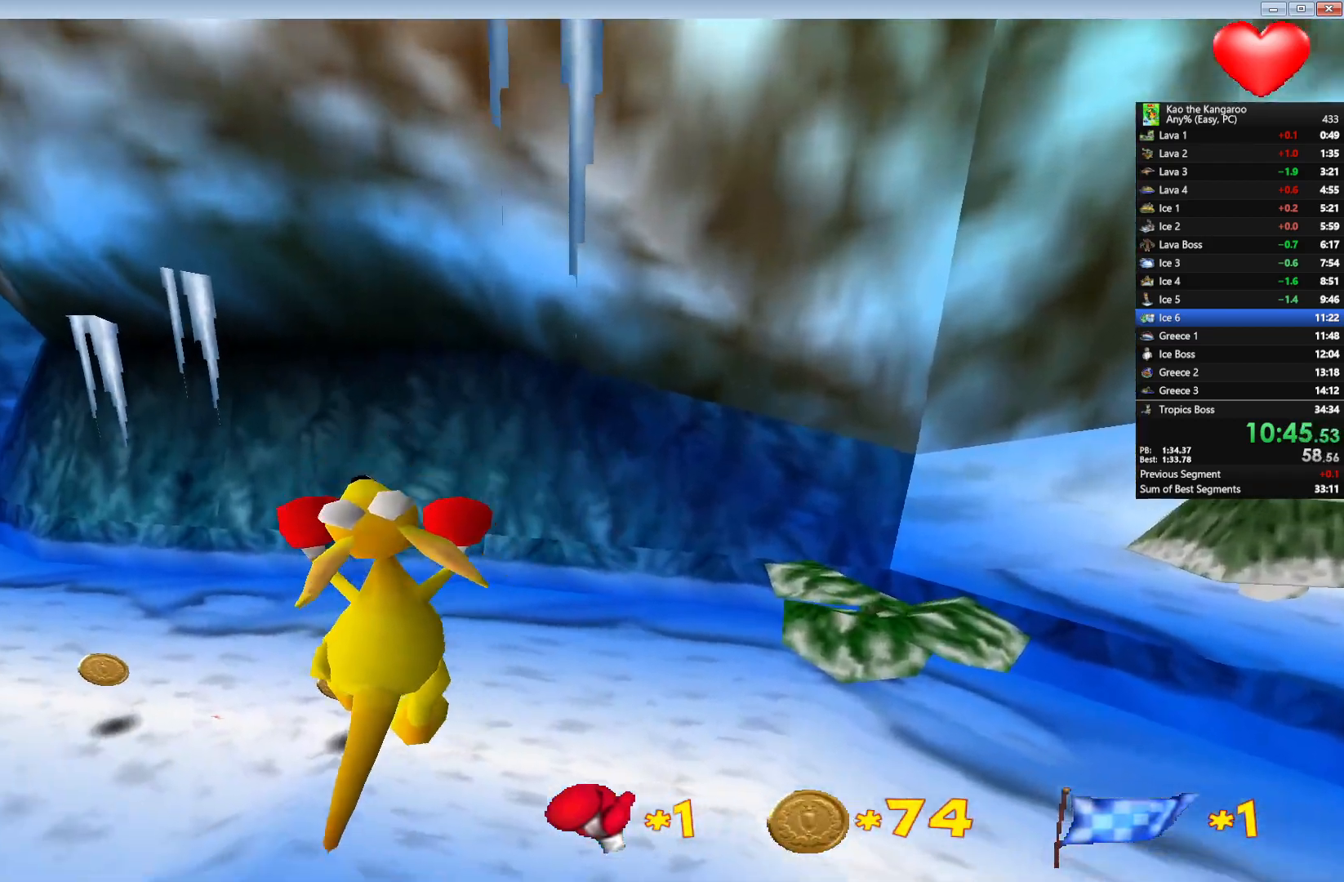
{"keys": ["up", "x", "z"], "events": [[67, "left", "up"], [350, "right", "down"], [433, "right", "up"]]}